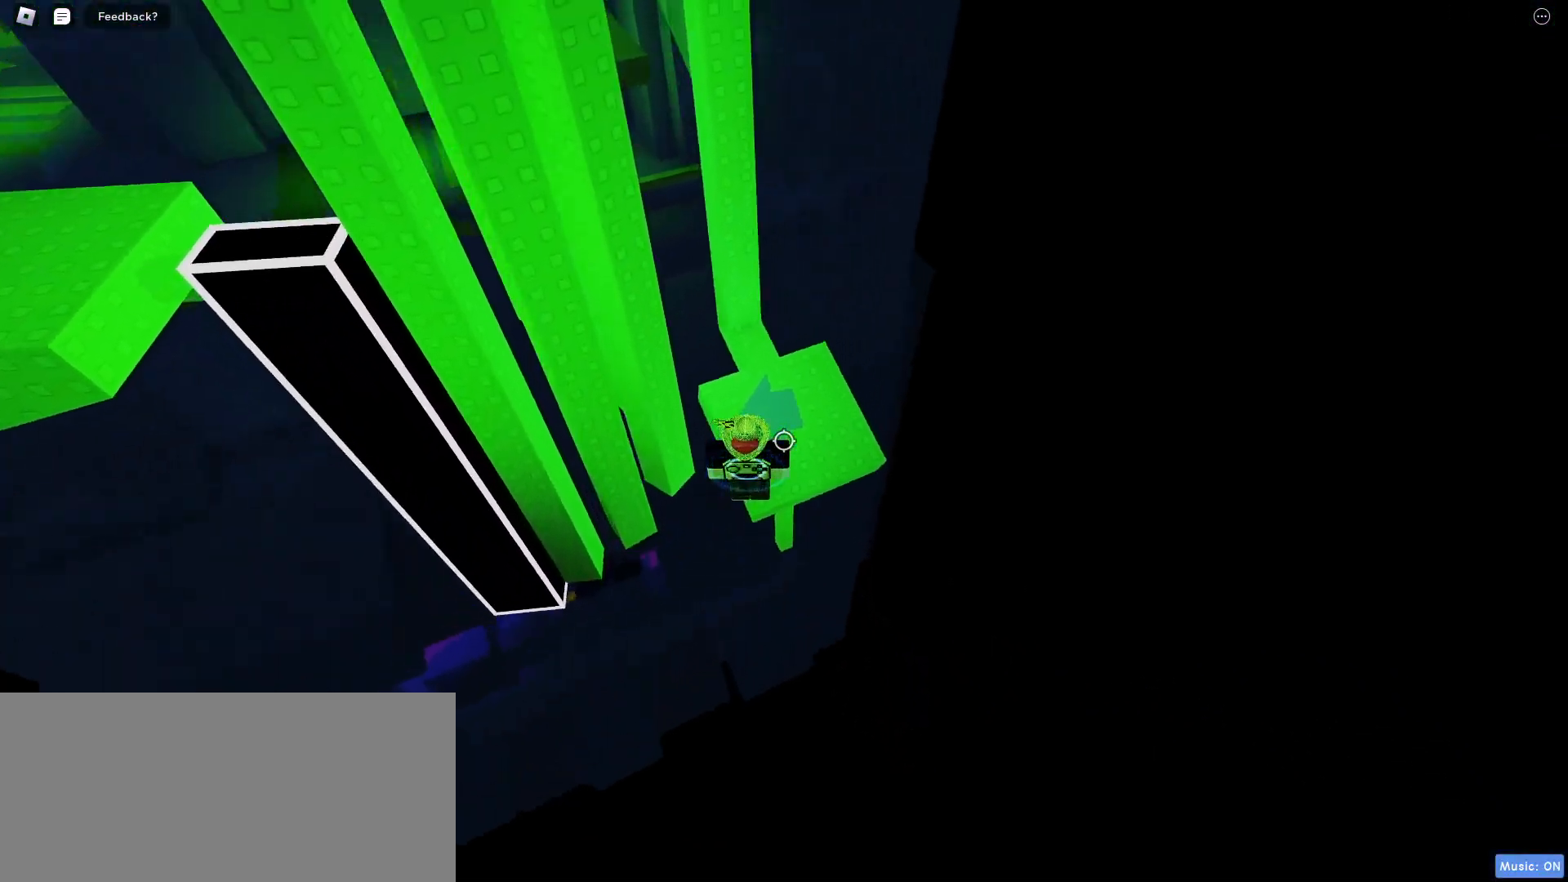
Gameplay with keyboard and mouse; each line is a JSON object with the keys and mouse buttons held at the frame after it. "events" lists presses ("down") and releases ("up") of "a", "ctrl", "d", "e", "f", "q", "r", "s", "shift", "space", "tab", "w", "mouse_left", "mouse_wheel", "mouse_right", "mouse_mb4" and "mouse_mb5" between this image and that frame as [ms after this image, input, new state], when the widget could be followed in between. "mouse_left", "mouse_wheel", "mouse_right", "mouse_mb4", "mouse_mb5" = the "left", "wheel", "right", "mb4", "mb5" buttons of the "mouse" list. No other keys are recorded. "wheel" means that the mouse wheel is clicked or scrolled. Mouse movement is not recorded.
{"keys": [], "mouse": [], "events": []}
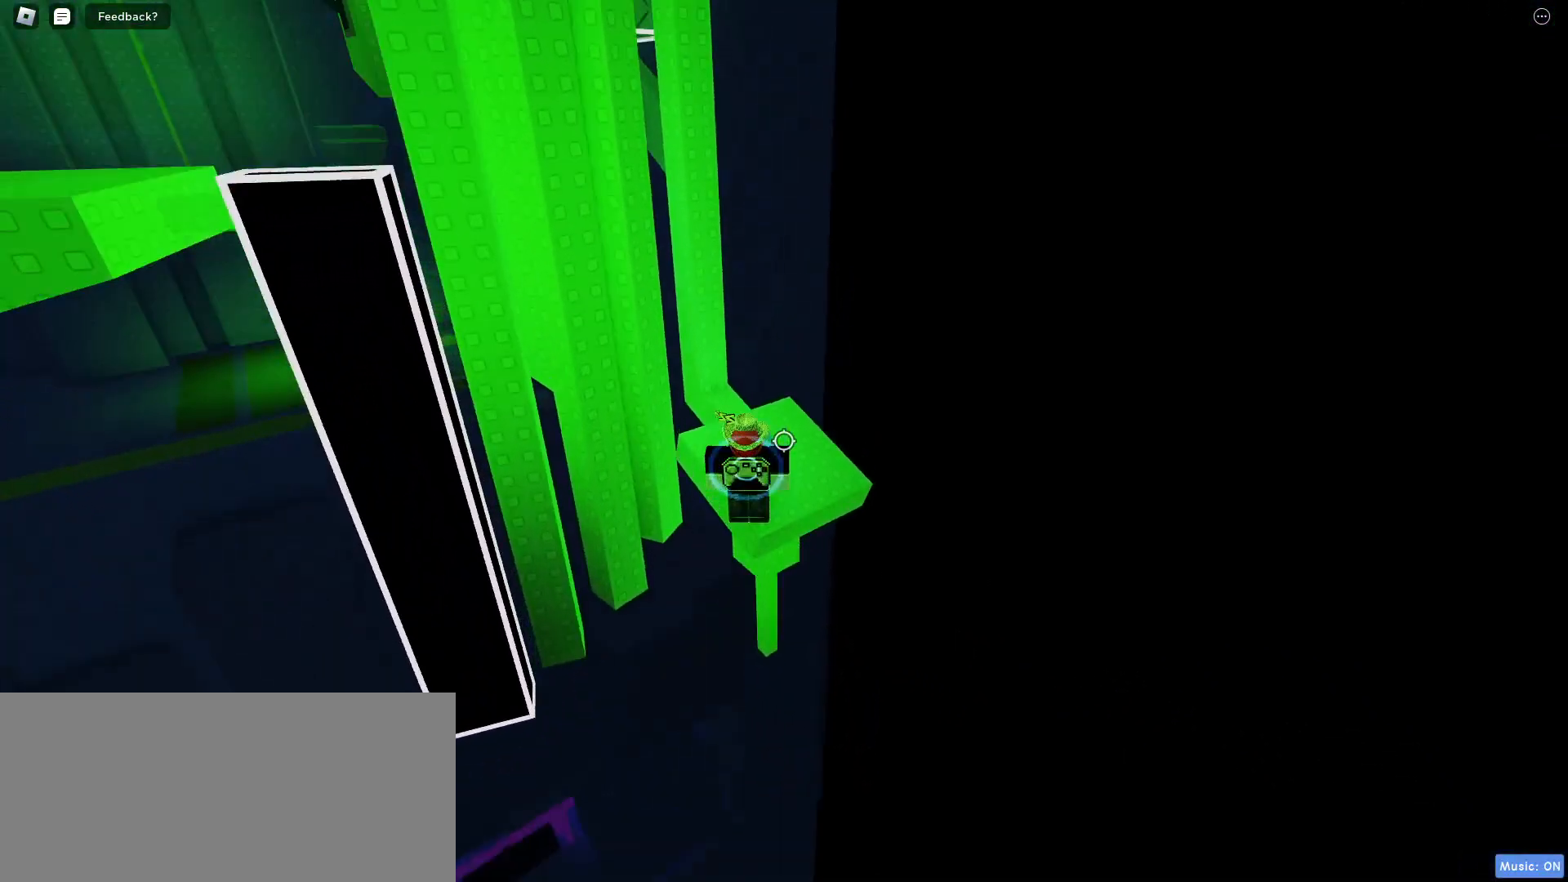
{"keys": [], "mouse": [], "events": []}
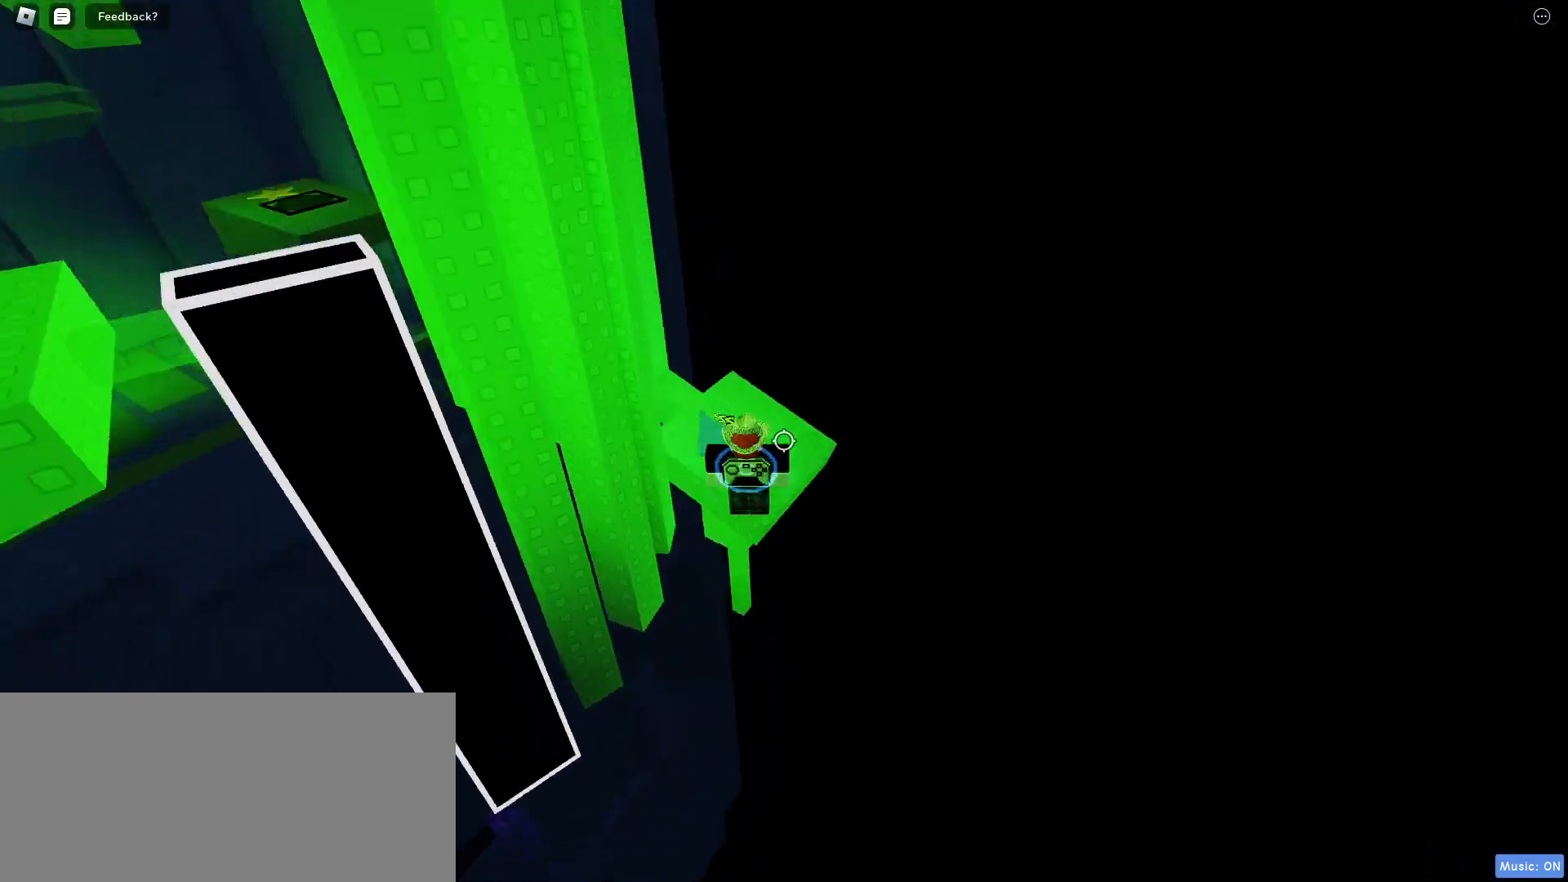
{"keys": [], "mouse": [], "events": []}
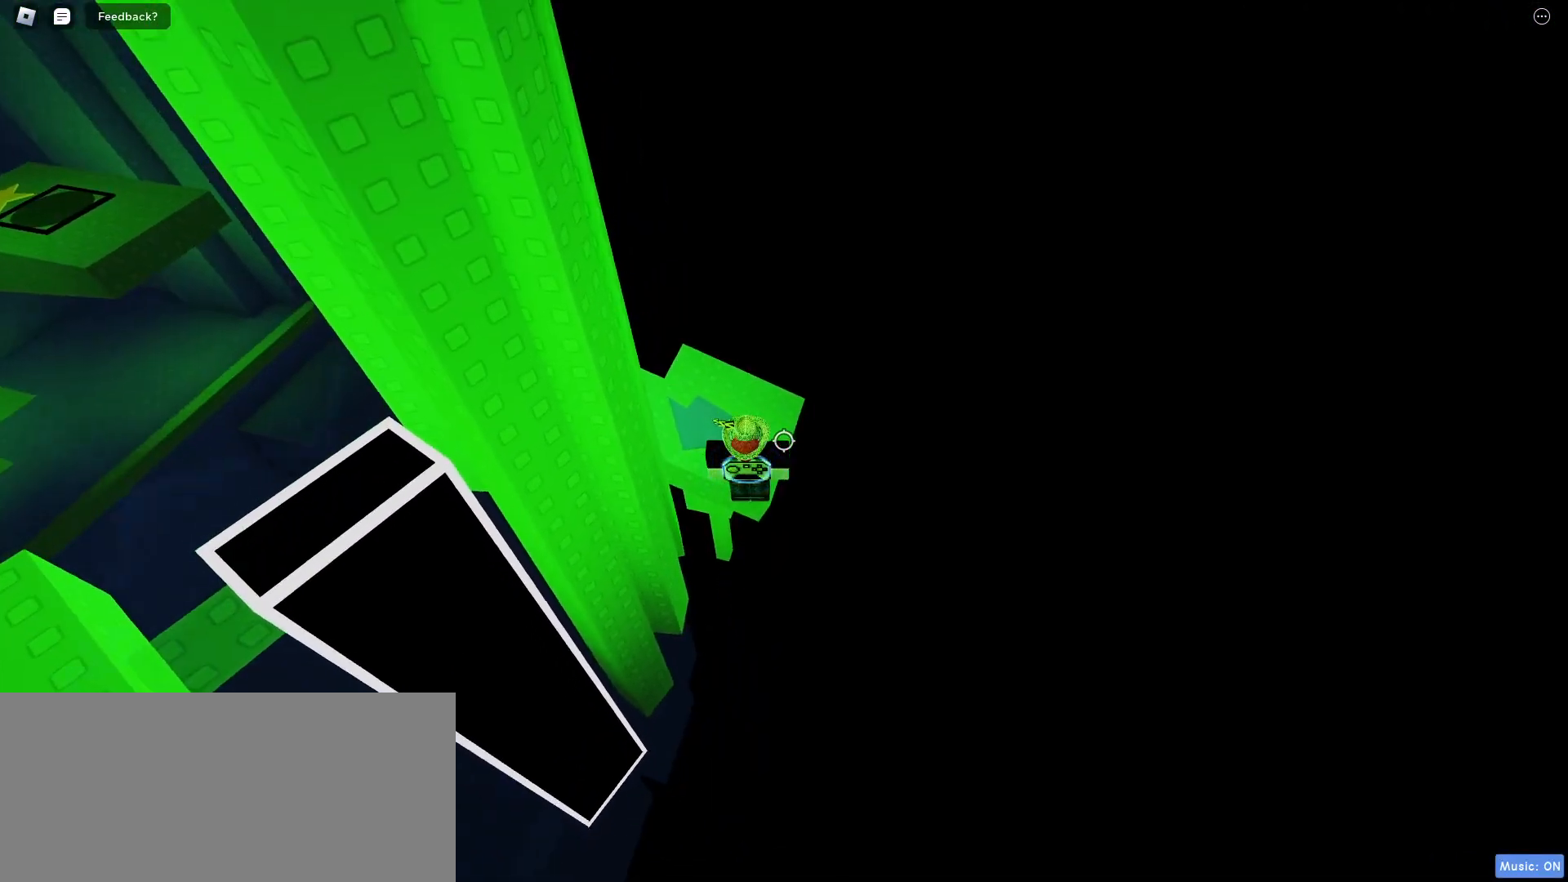
{"keys": [], "mouse": [], "events": []}
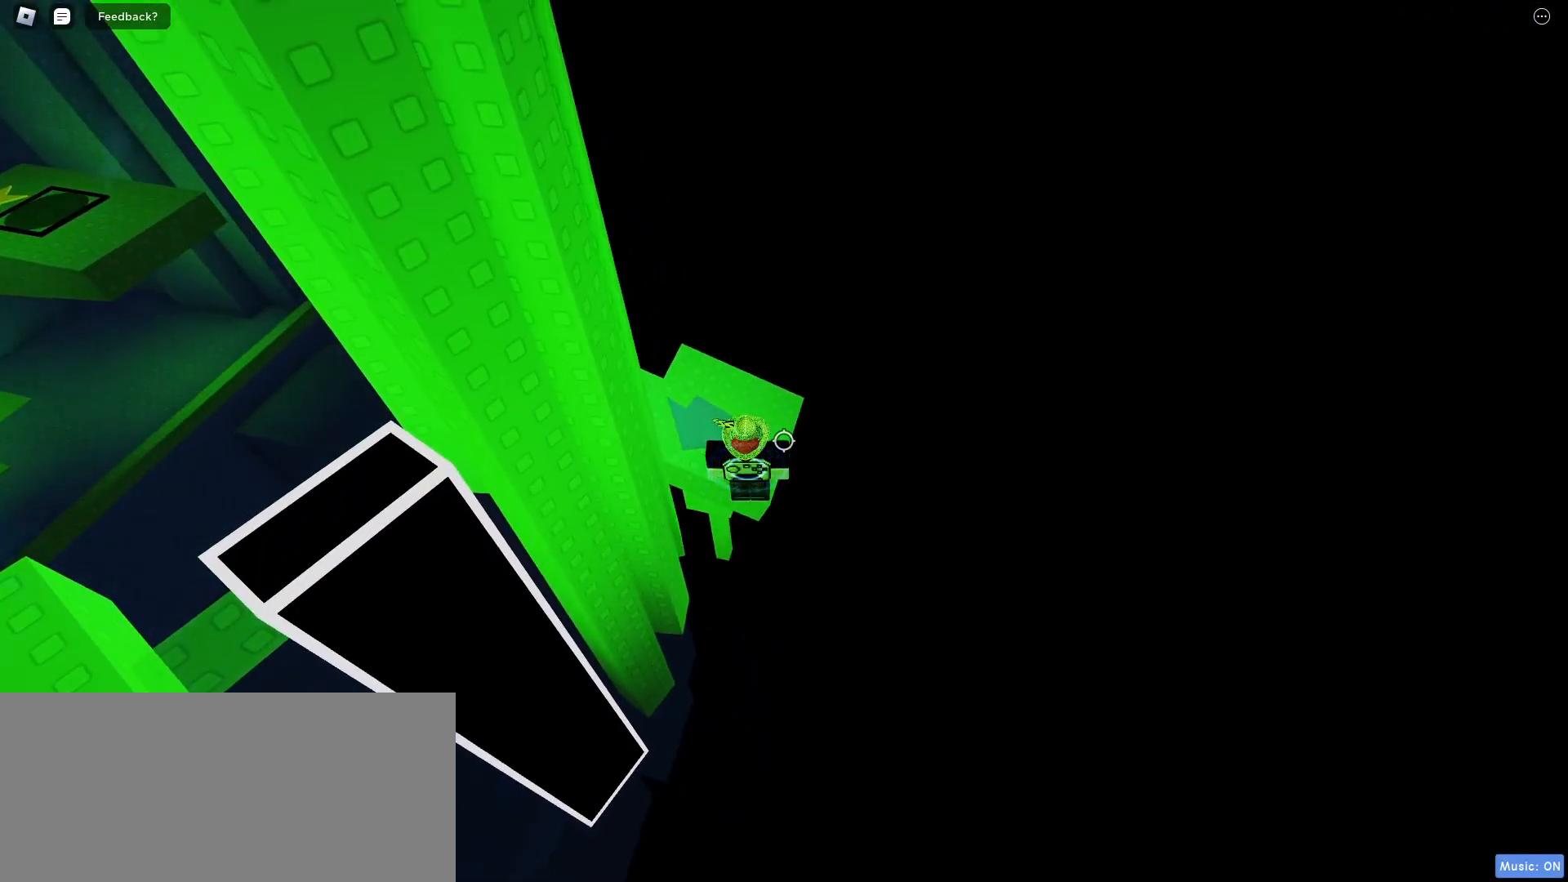
{"keys": ["a"], "mouse": [], "events": [[17, "w", "down"], [100, "w", "up"], [450, "a", "down"]]}
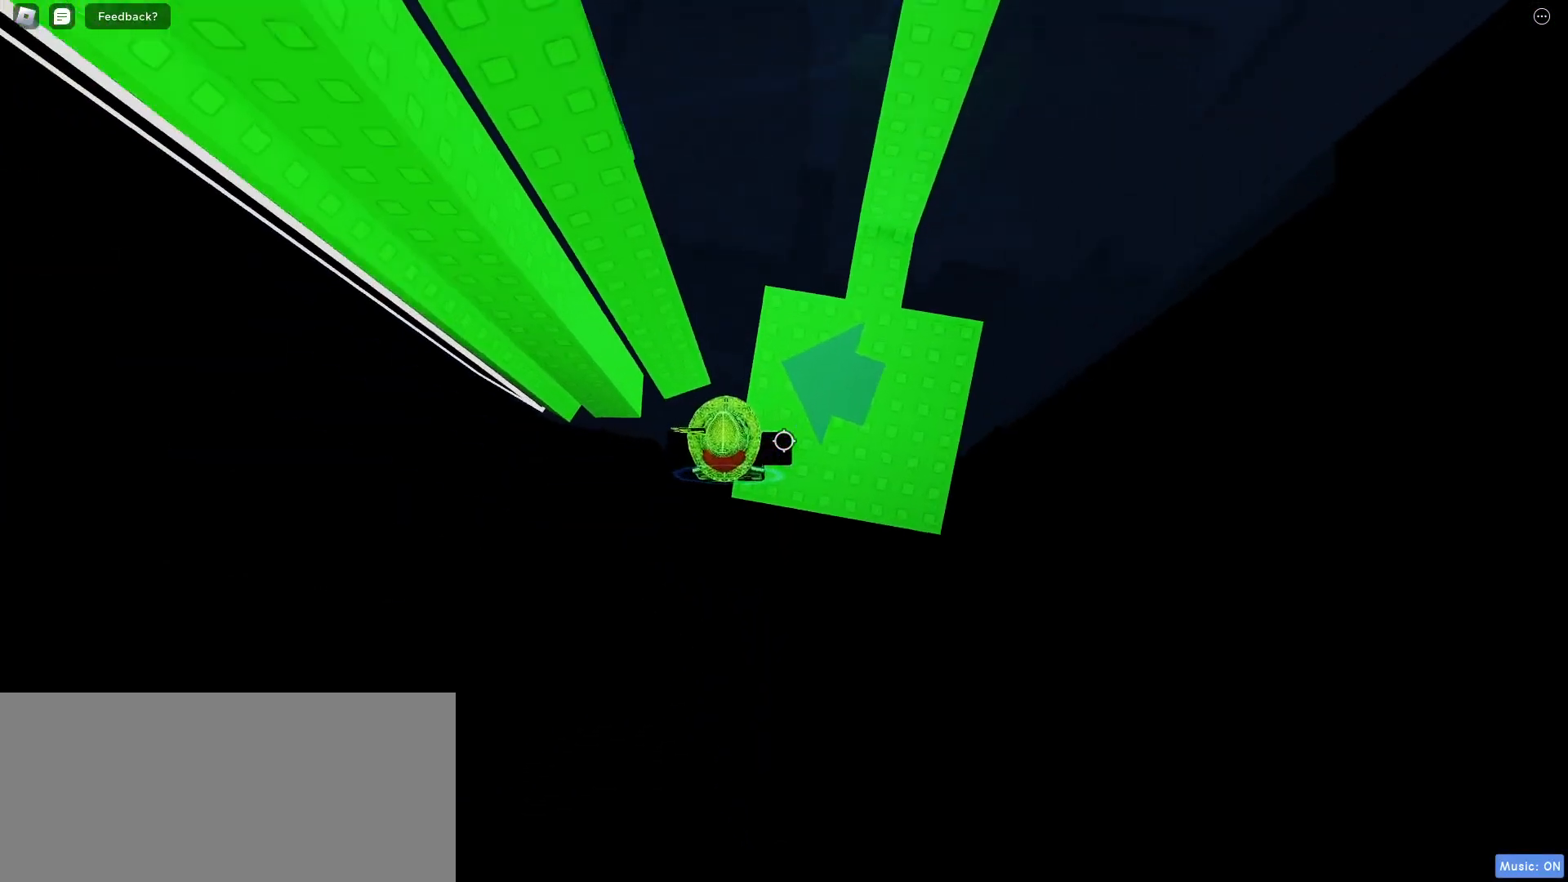
{"keys": ["a"], "mouse": [], "events": [[83, "space", "down"], [283, "space", "up"]]}
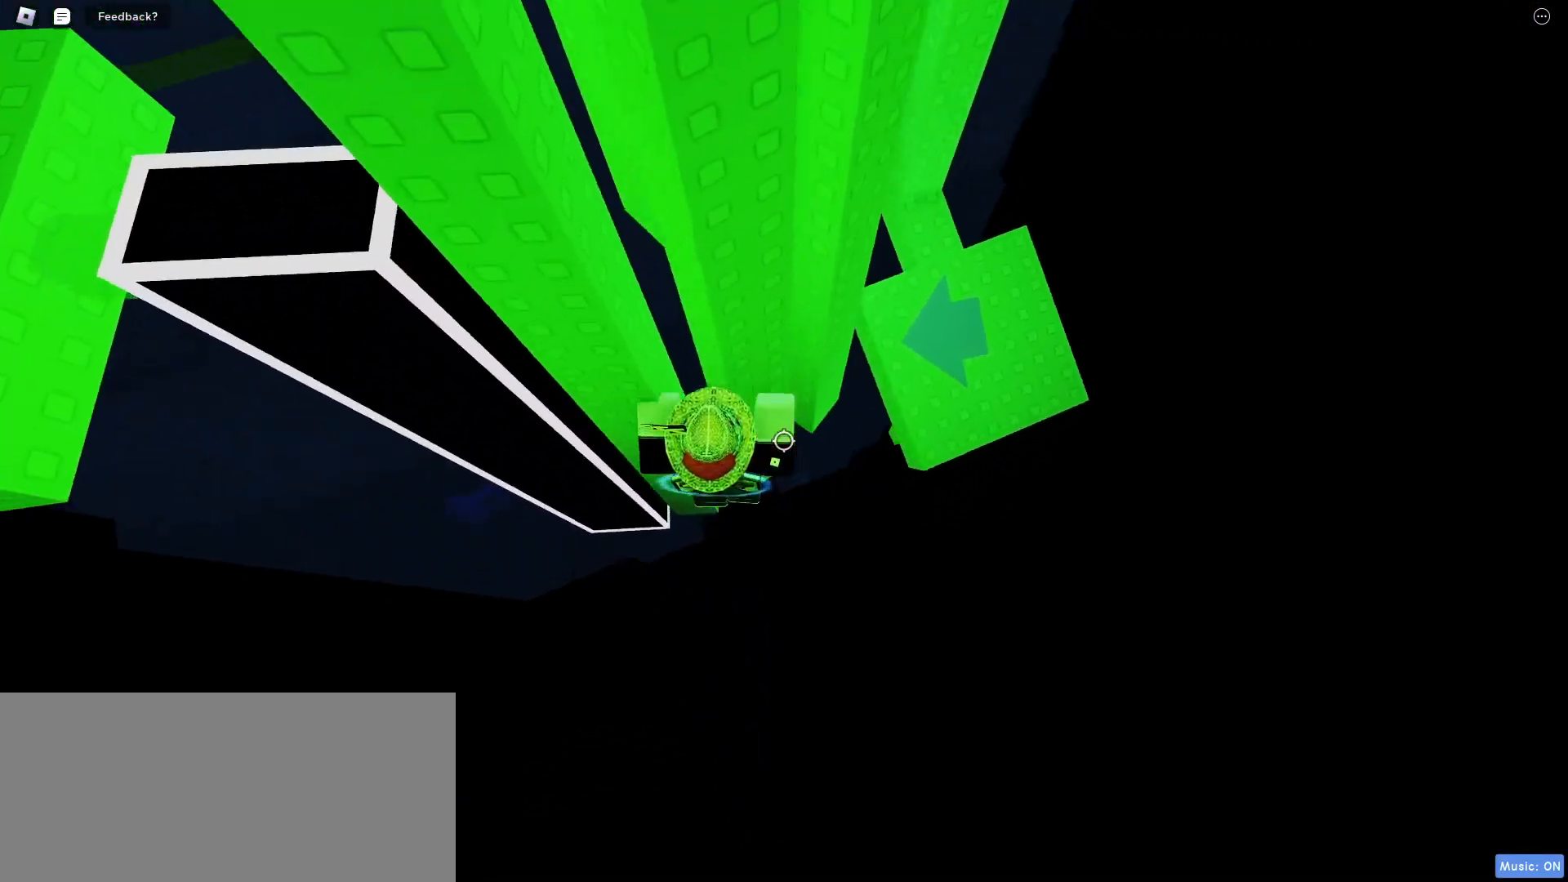
{"keys": ["a", "space"], "mouse": [], "events": [[467, "space", "down"]]}
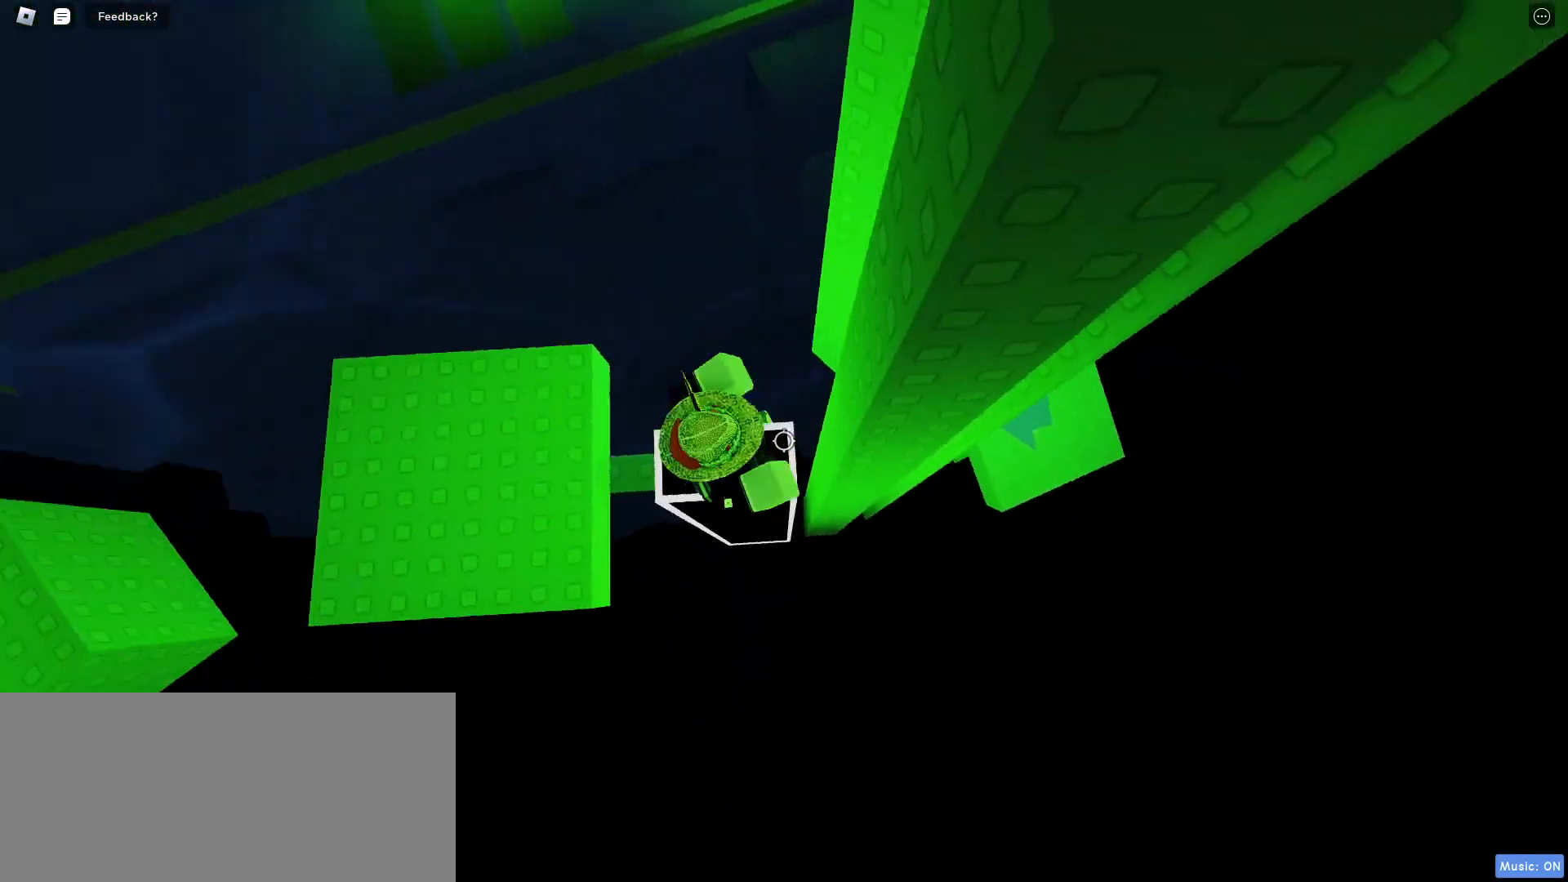
{"keys": ["a", "w"], "mouse": [], "events": [[67, "space", "up"], [483, "w", "down"]]}
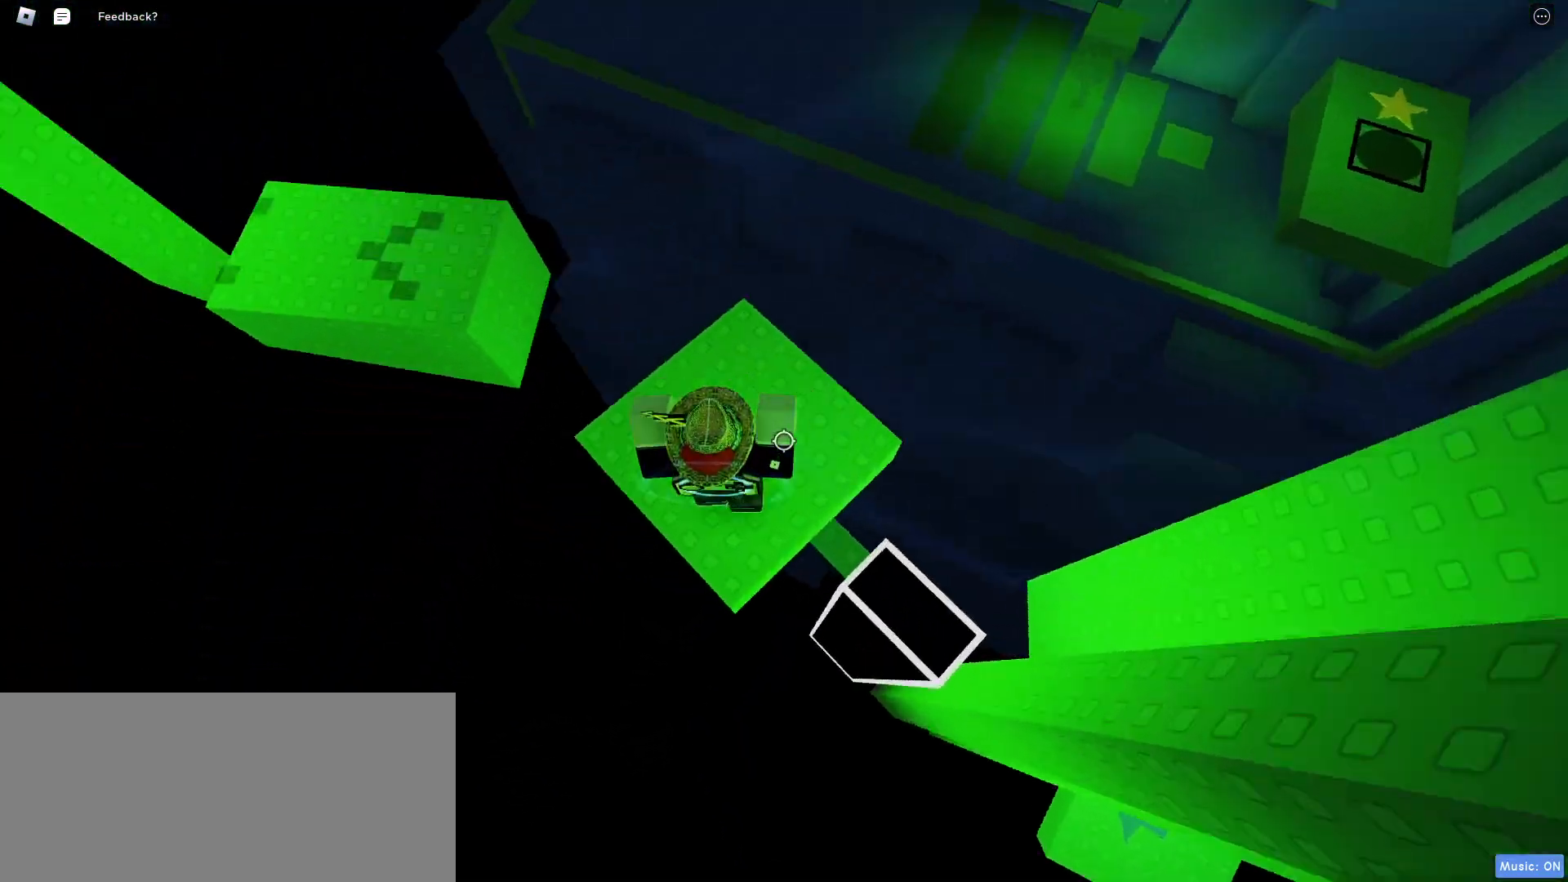
{"keys": ["w"], "mouse": [], "events": [[183, "a", "up"], [317, "space", "down"], [433, "space", "up"]]}
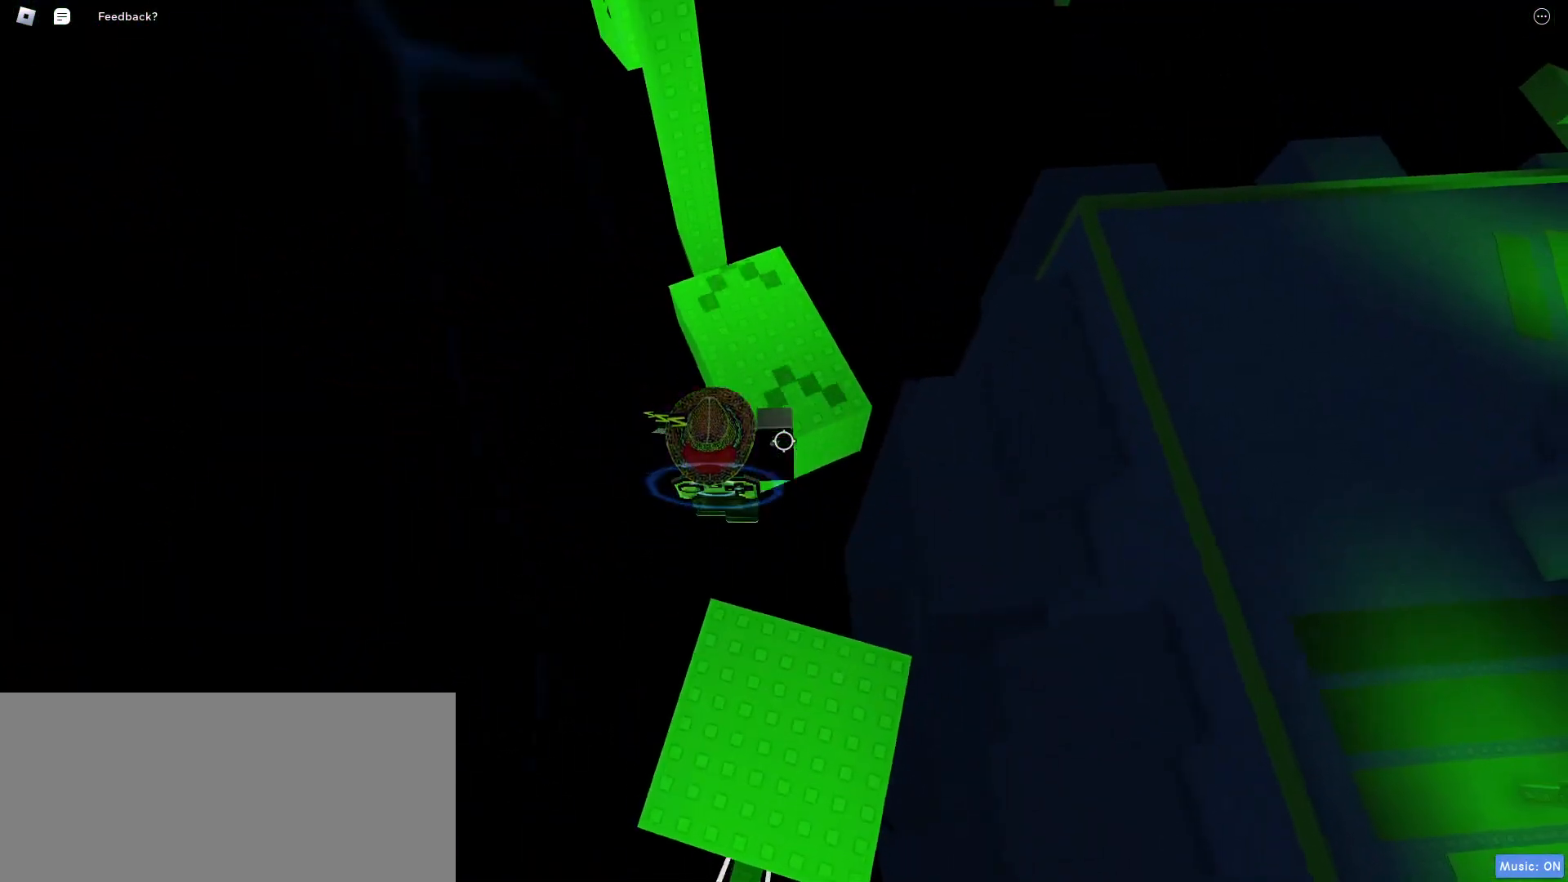
{"keys": ["space"], "mouse": [], "events": [[367, "w", "up"], [383, "space", "down"]]}
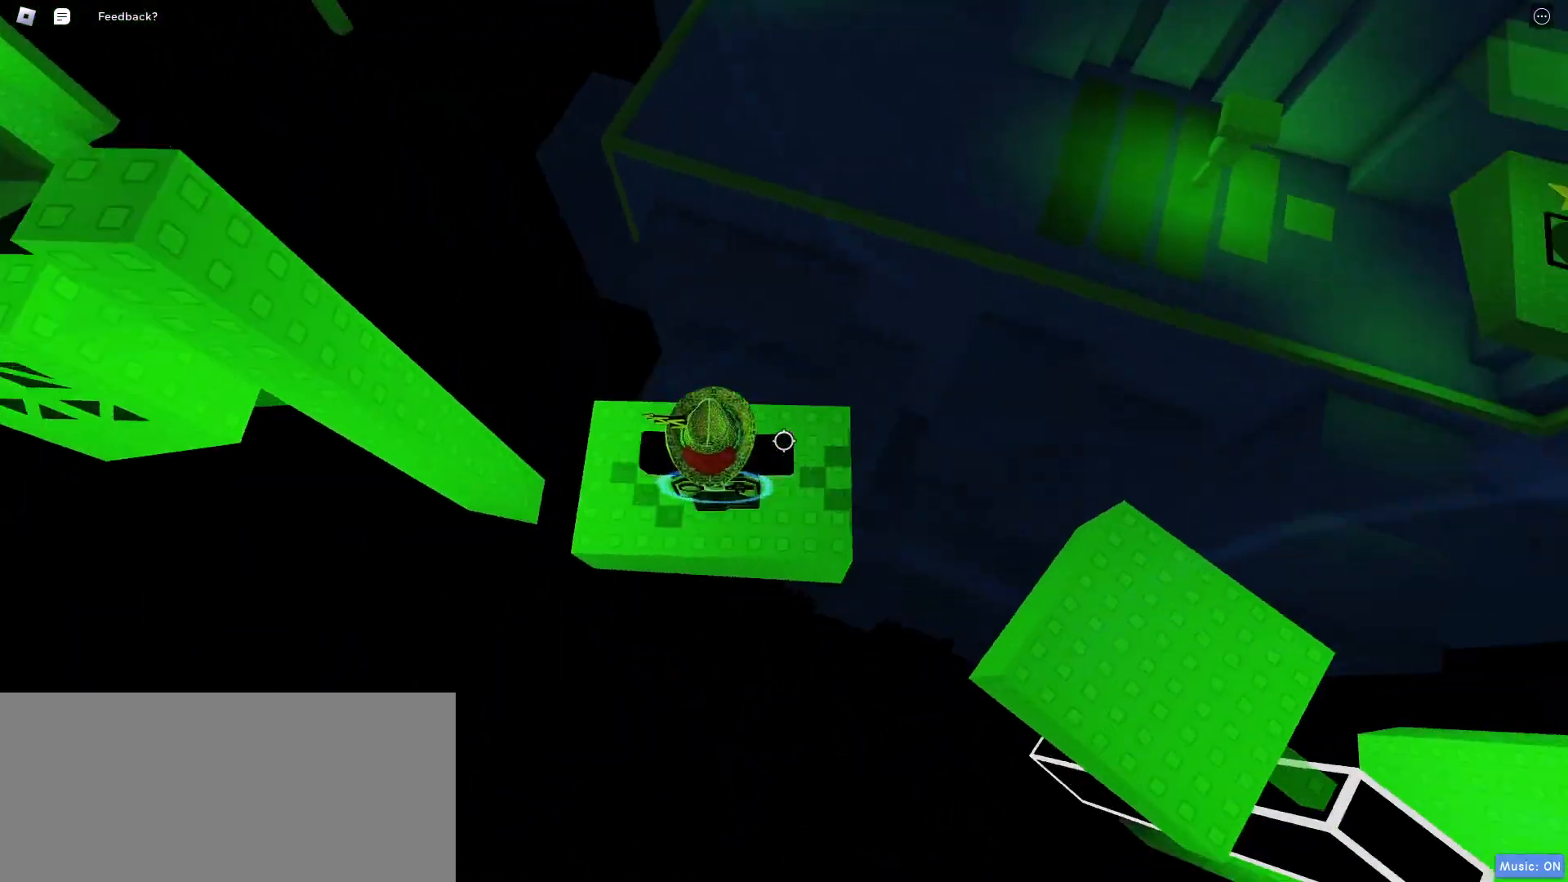
{"keys": ["d", "space"], "mouse": [], "events": [[450, "d", "down"]]}
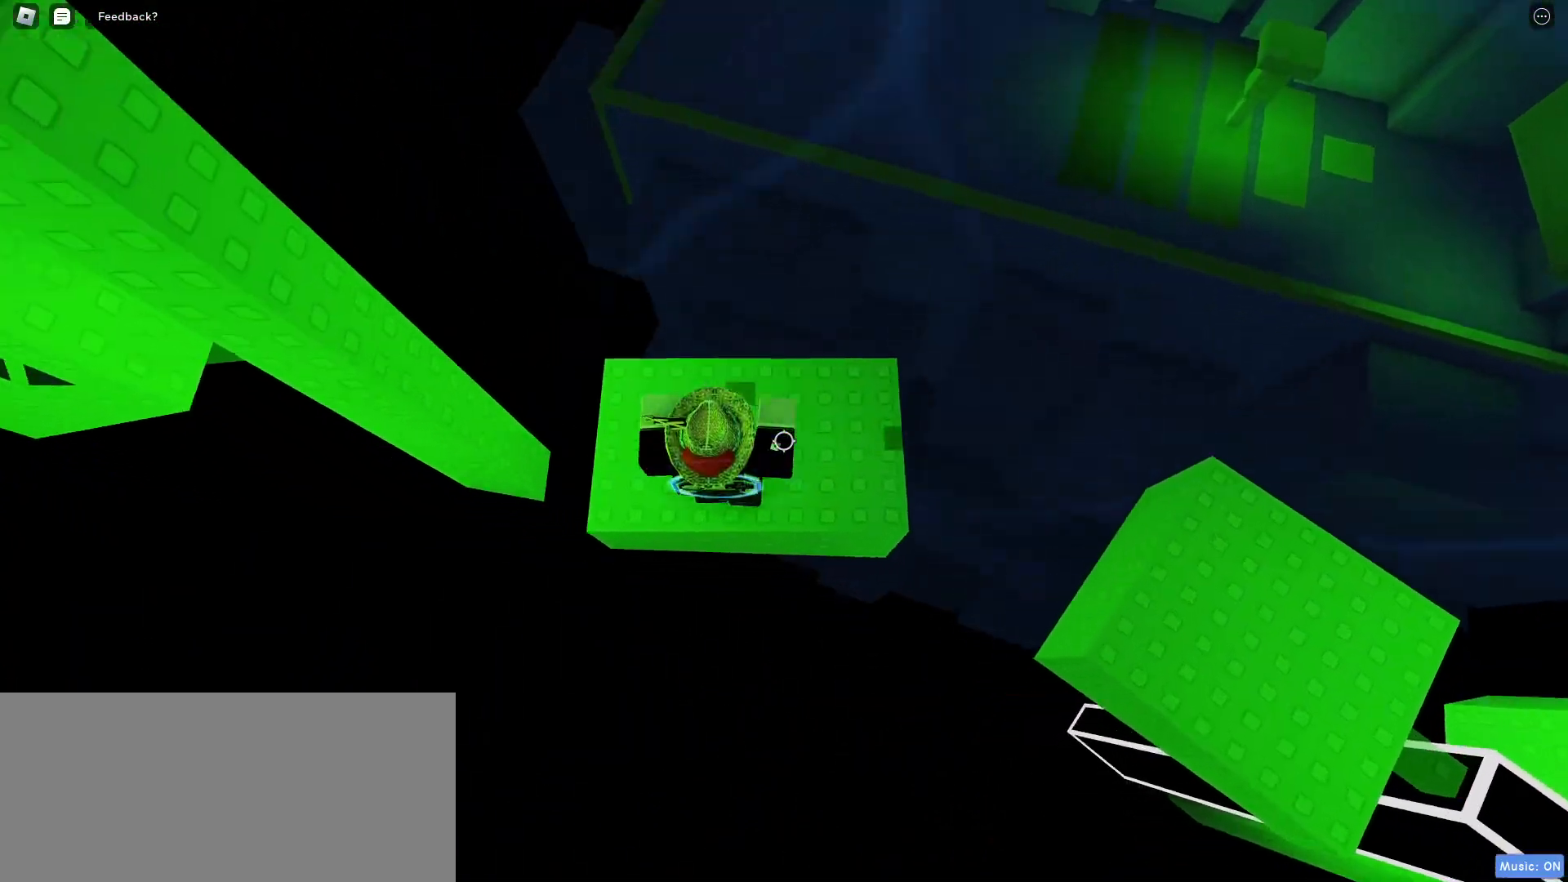
{"keys": ["a"], "mouse": [], "events": [[167, "space", "up"], [250, "d", "up"], [433, "a", "down"]]}
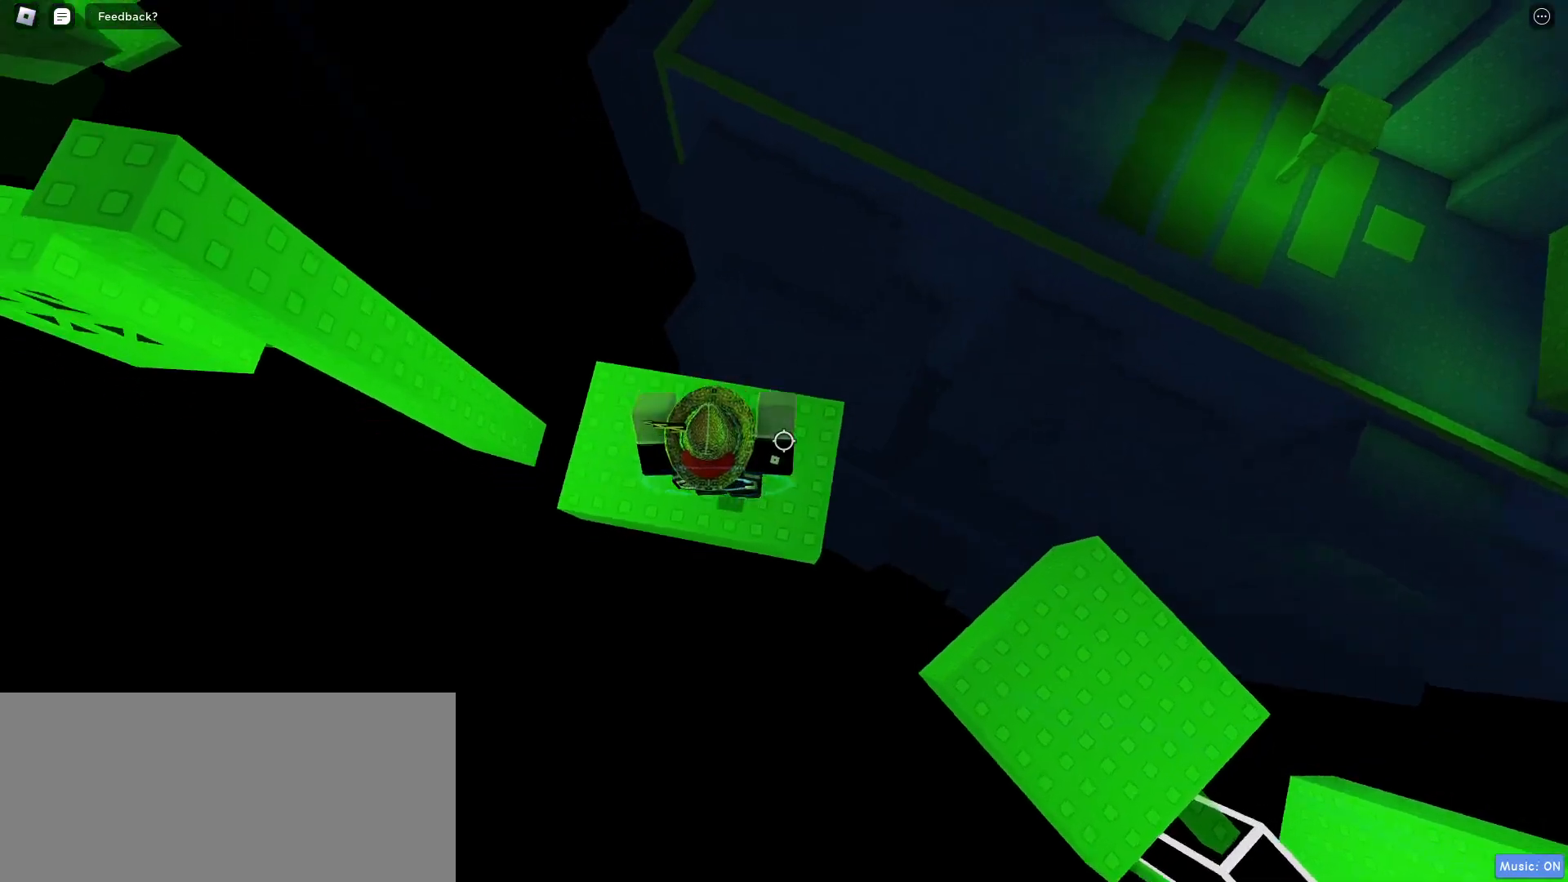
{"keys": ["a", "w"], "mouse": [], "events": [[233, "space", "down"], [333, "space", "up"], [500, "w", "down"]]}
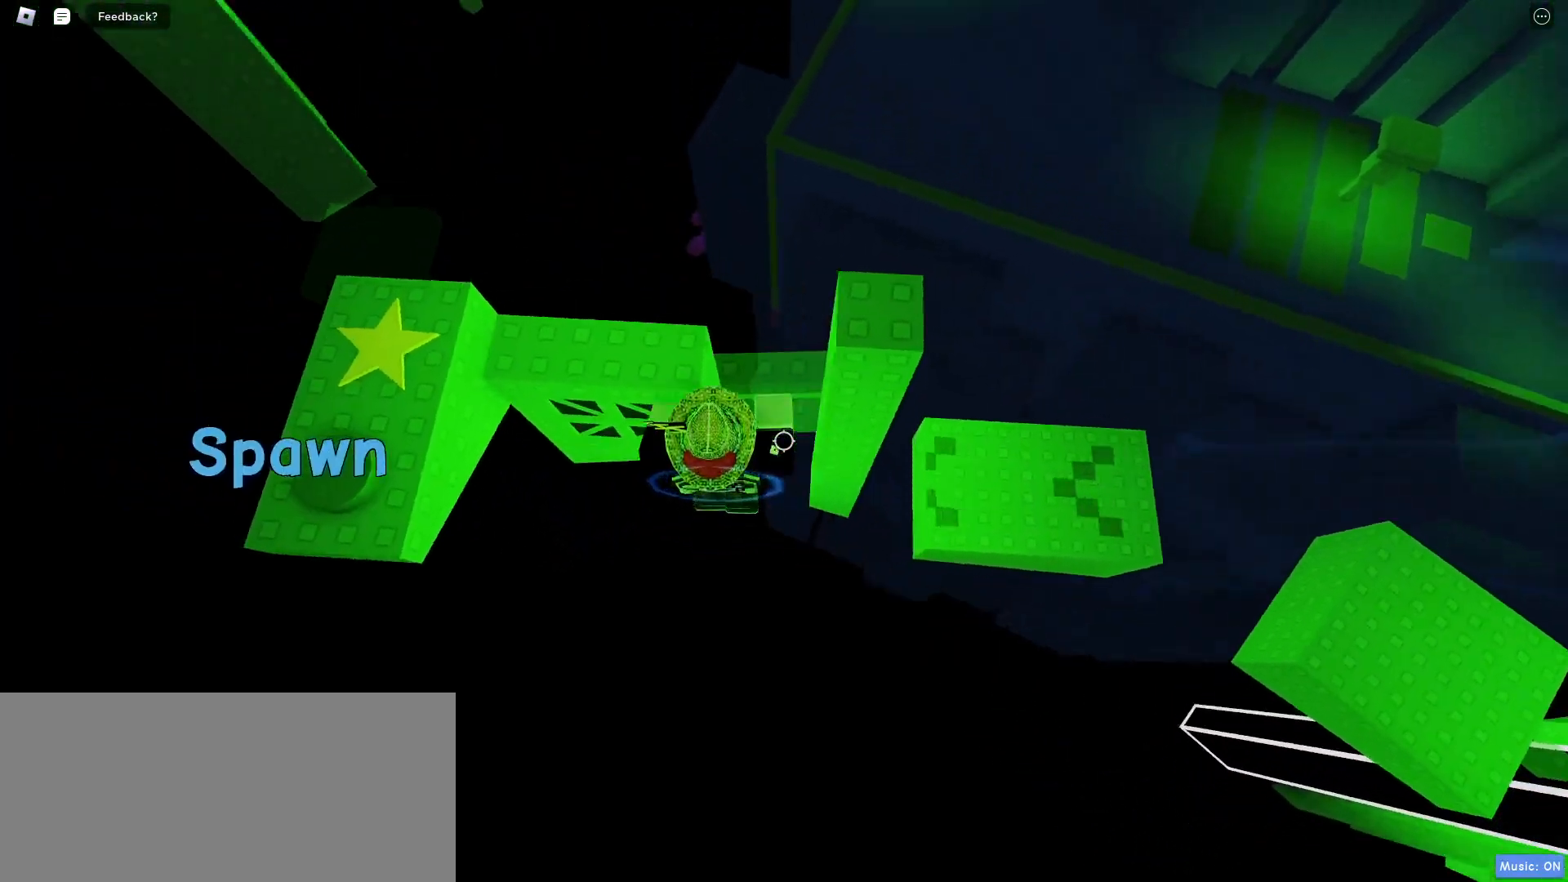
{"keys": ["a", "w"], "mouse": [], "events": []}
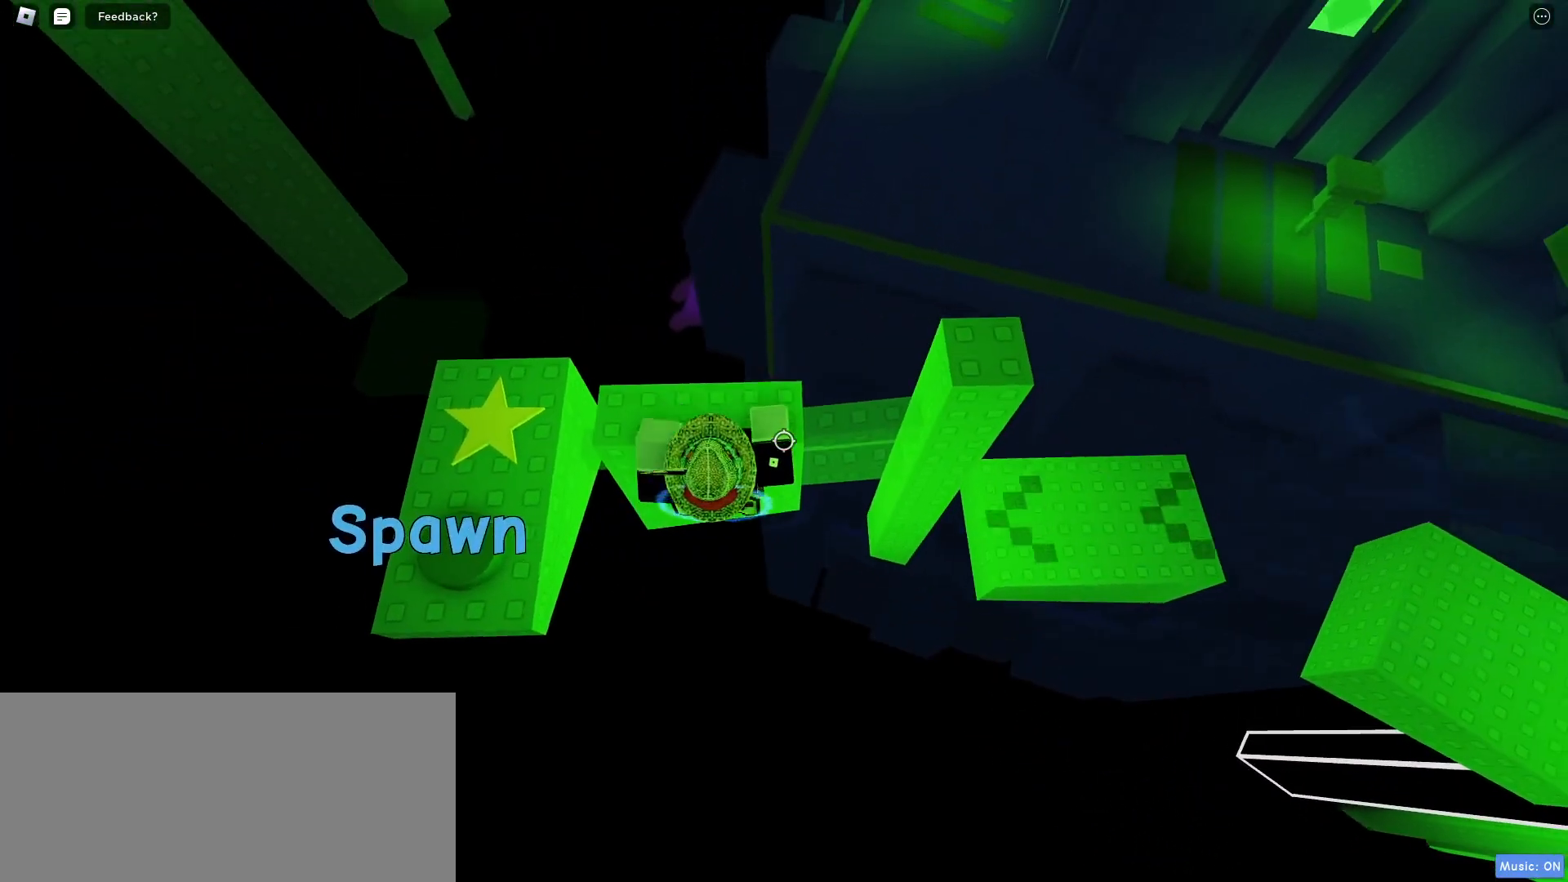
{"keys": ["a", "s"], "mouse": [], "events": [[167, "w", "up"], [450, "s", "down"]]}
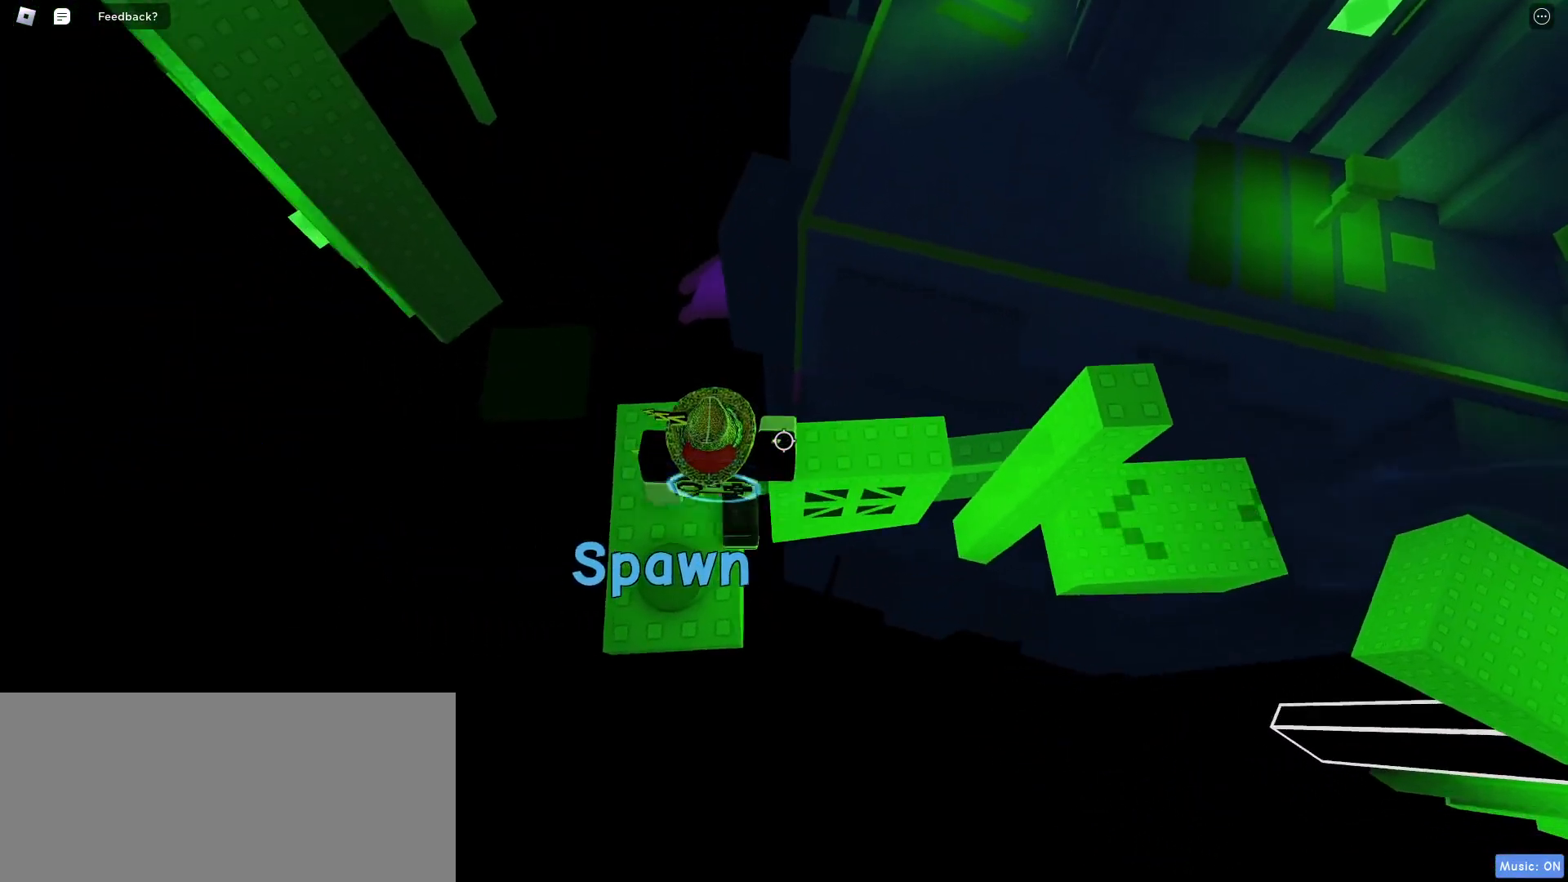
{"keys": ["w"], "mouse": [], "events": [[50, "a", "up"], [167, "s", "up"], [400, "w", "down"]]}
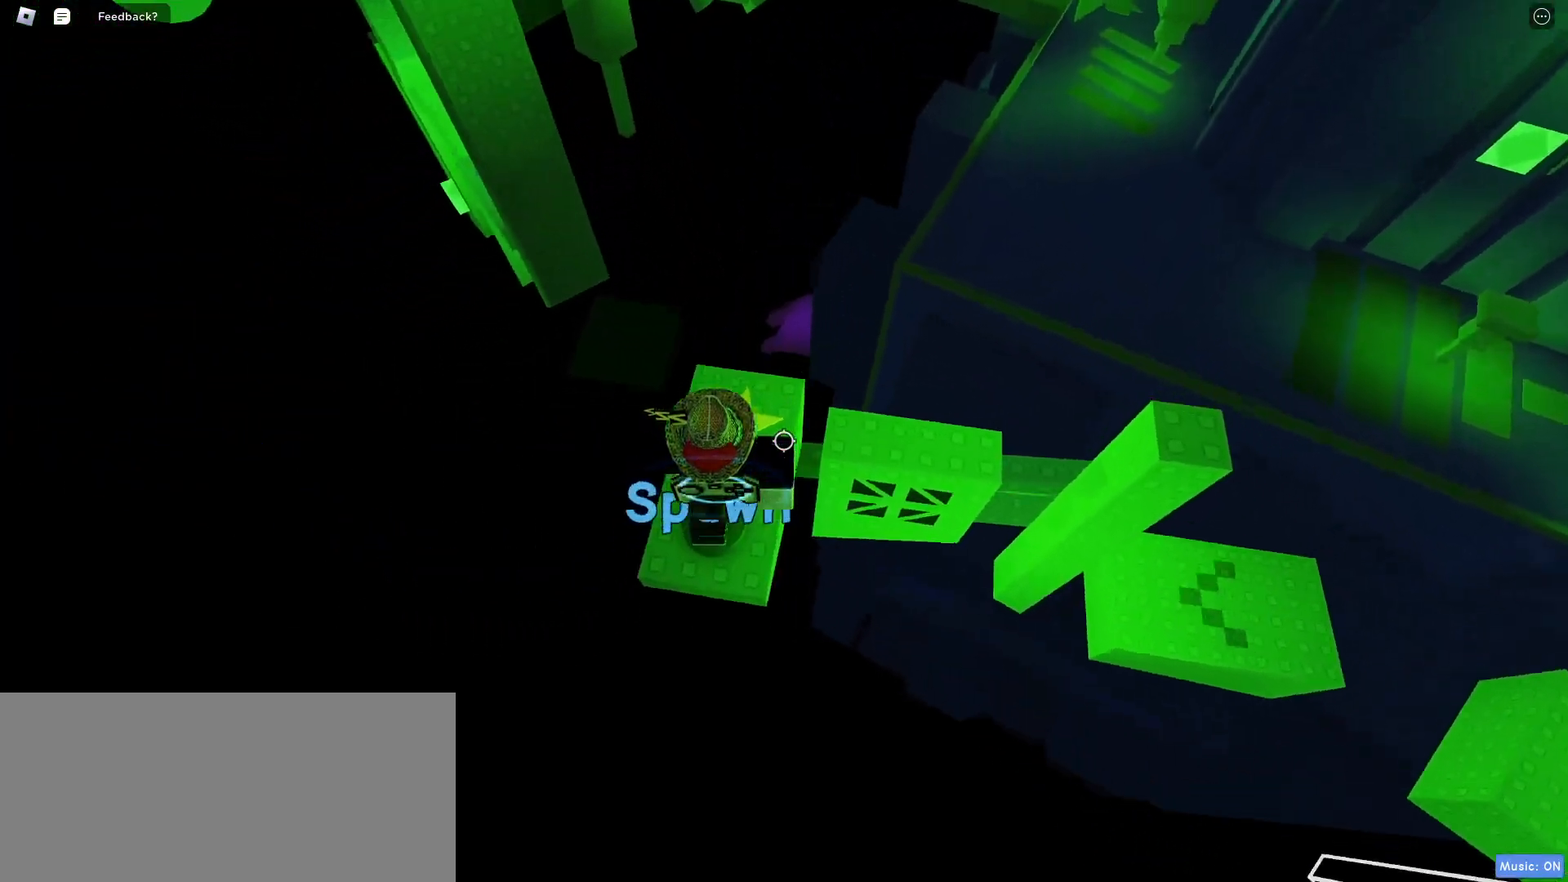
{"keys": [], "mouse": [], "events": [[233, "w", "up"]]}
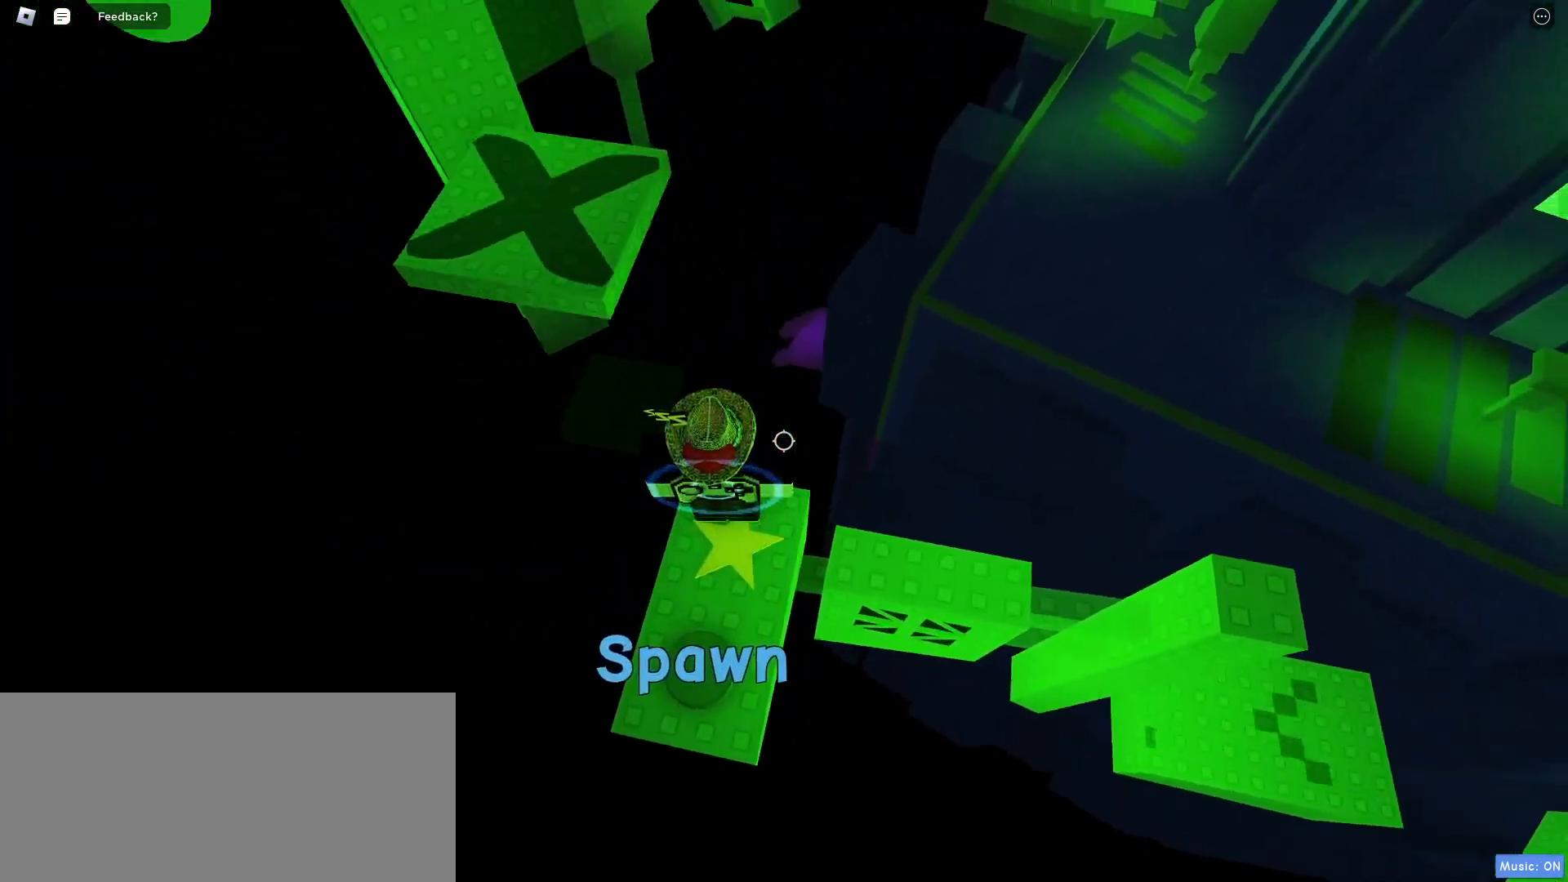
{"keys": [], "mouse": [], "events": []}
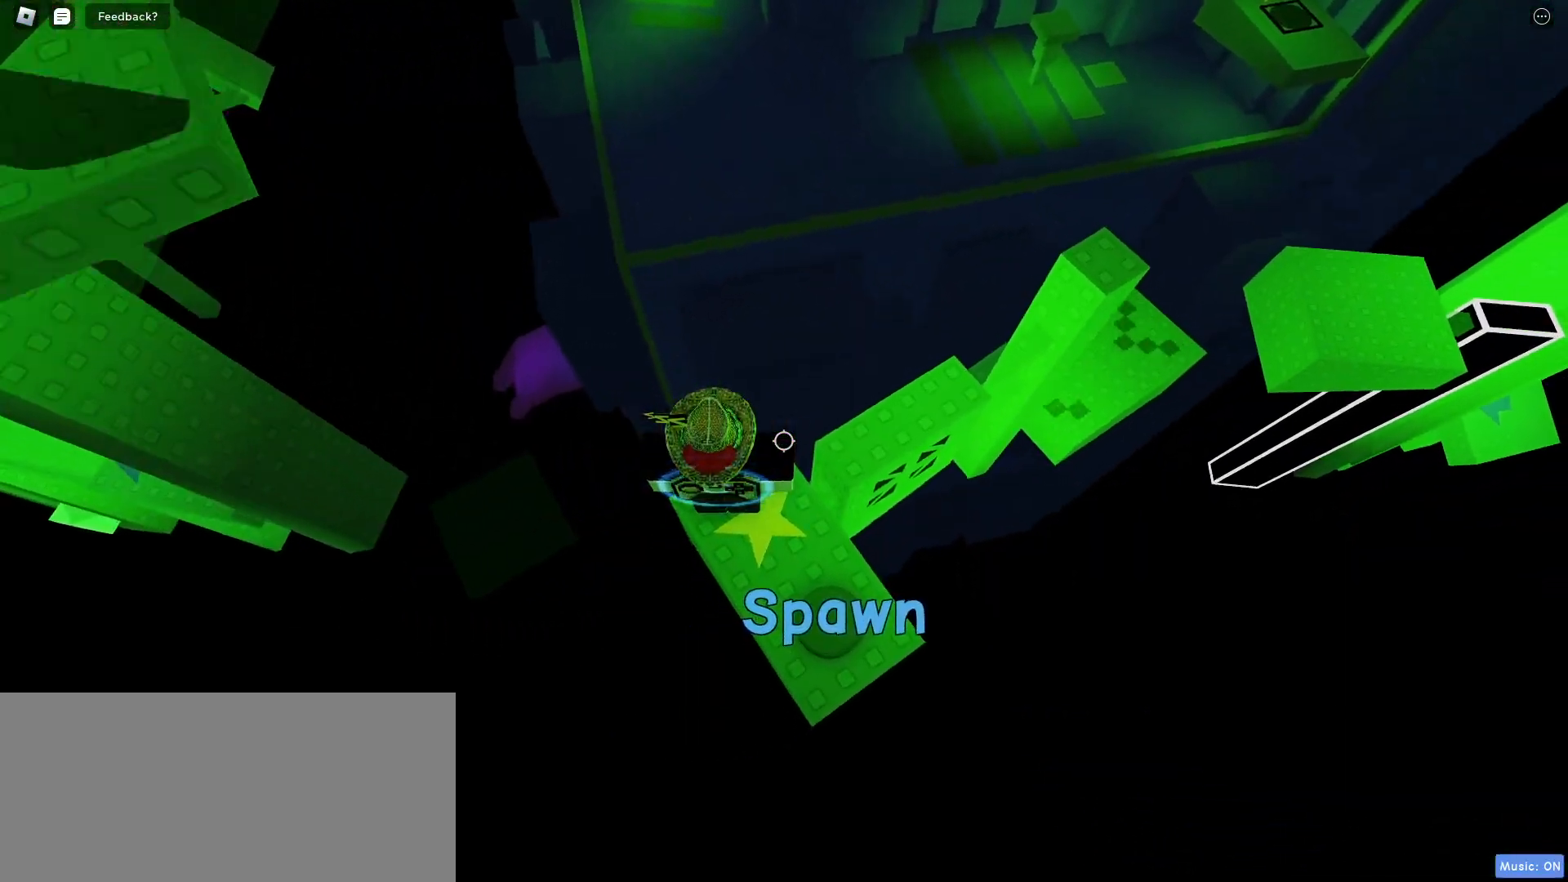
{"keys": ["a", "space"], "mouse": [], "events": [[317, "a", "down"], [417, "space", "down"]]}
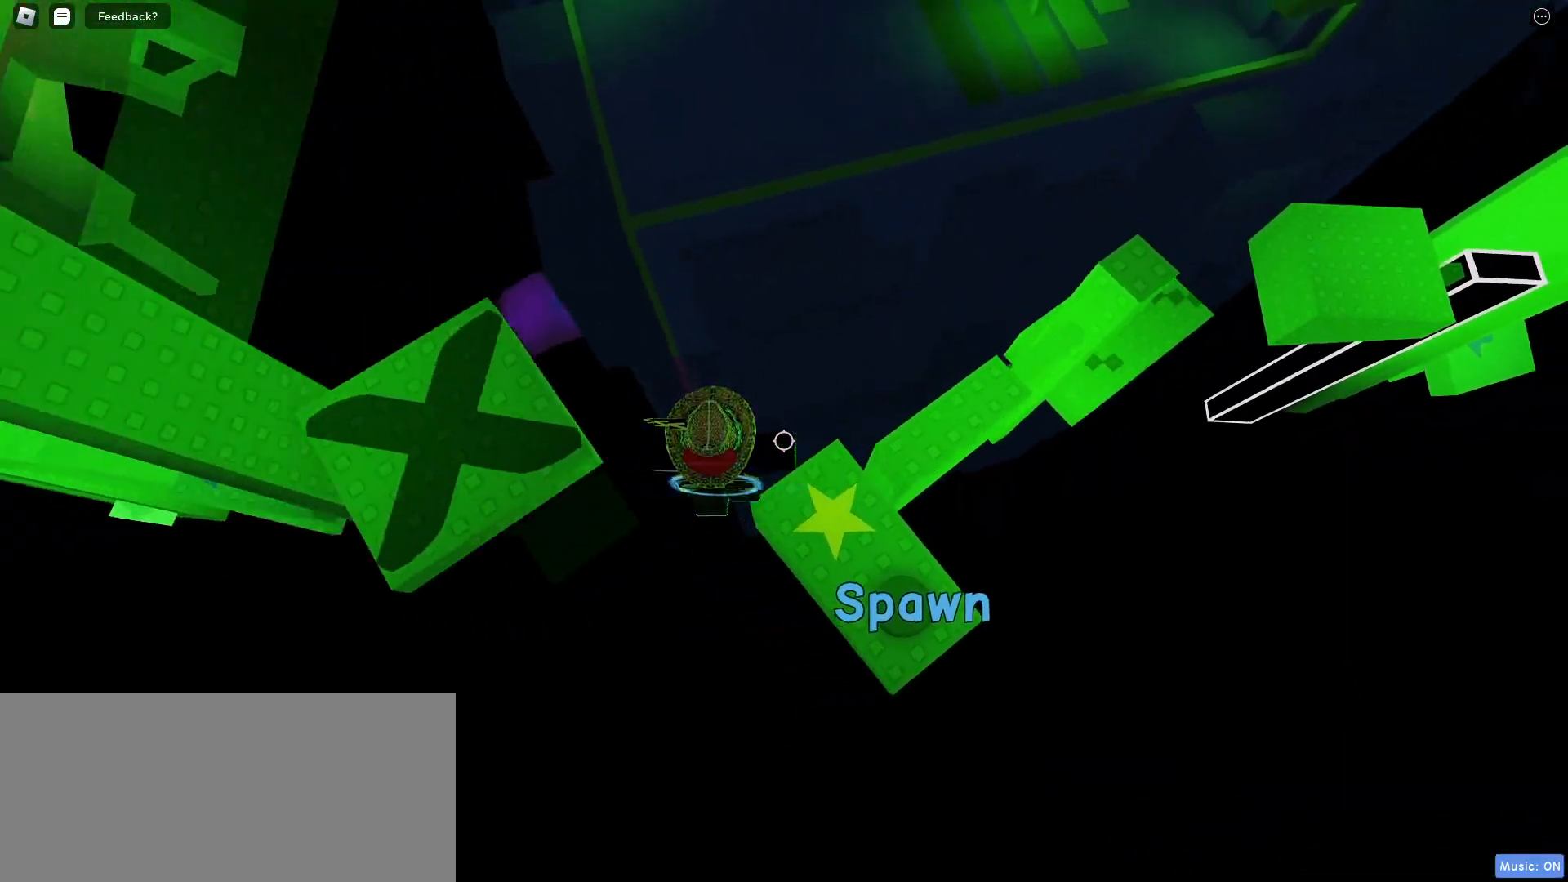
{"keys": ["a"], "mouse": [], "events": [[33, "space", "up"]]}
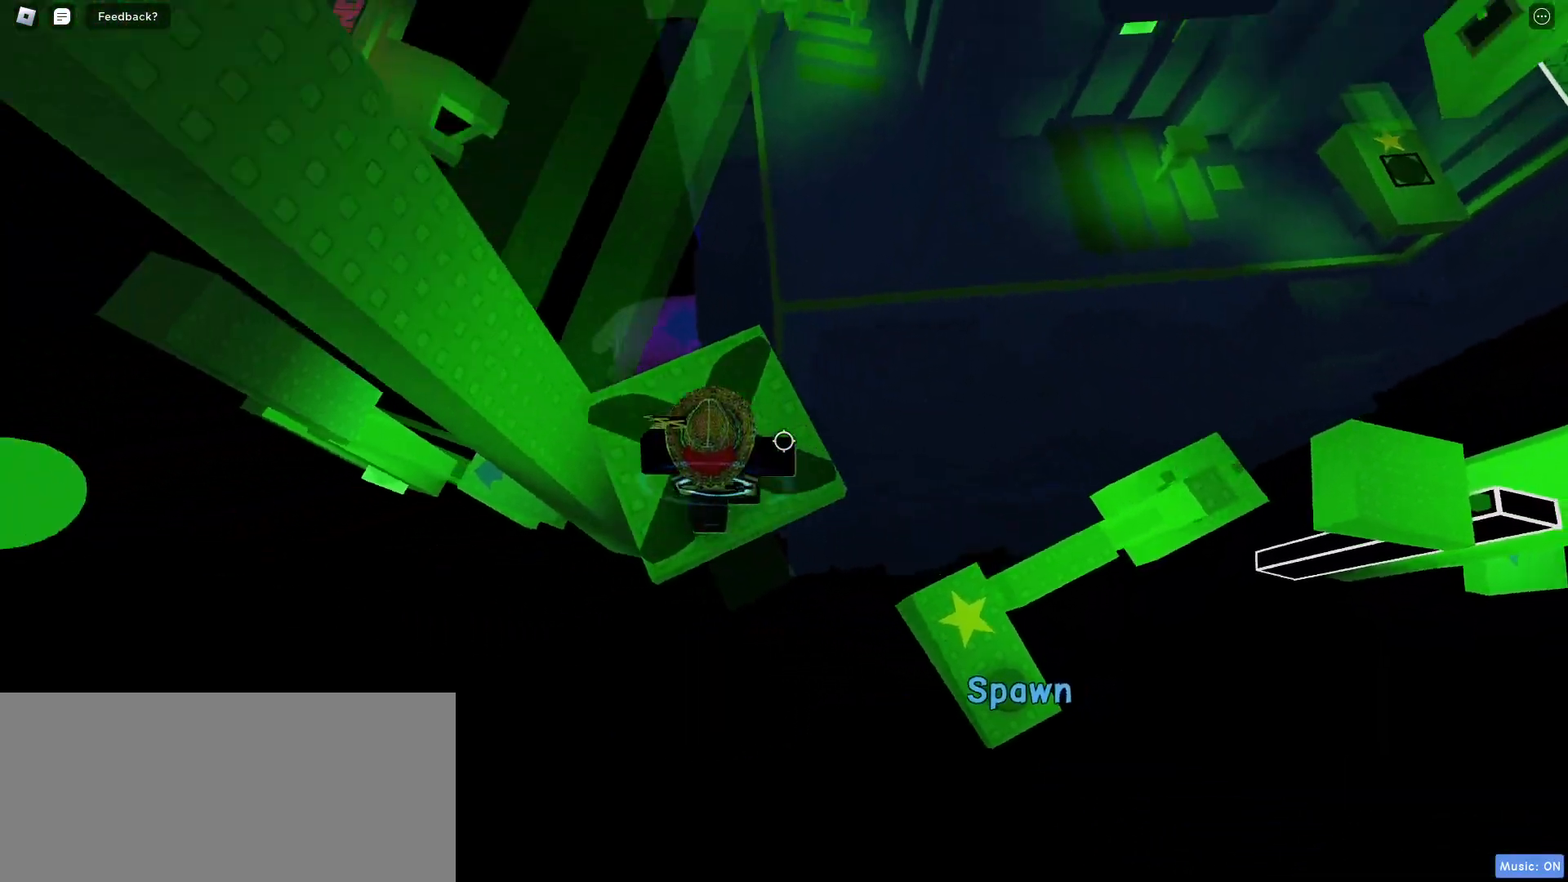
{"keys": ["w"], "mouse": [], "events": [[150, "a", "up"], [500, "w", "down"]]}
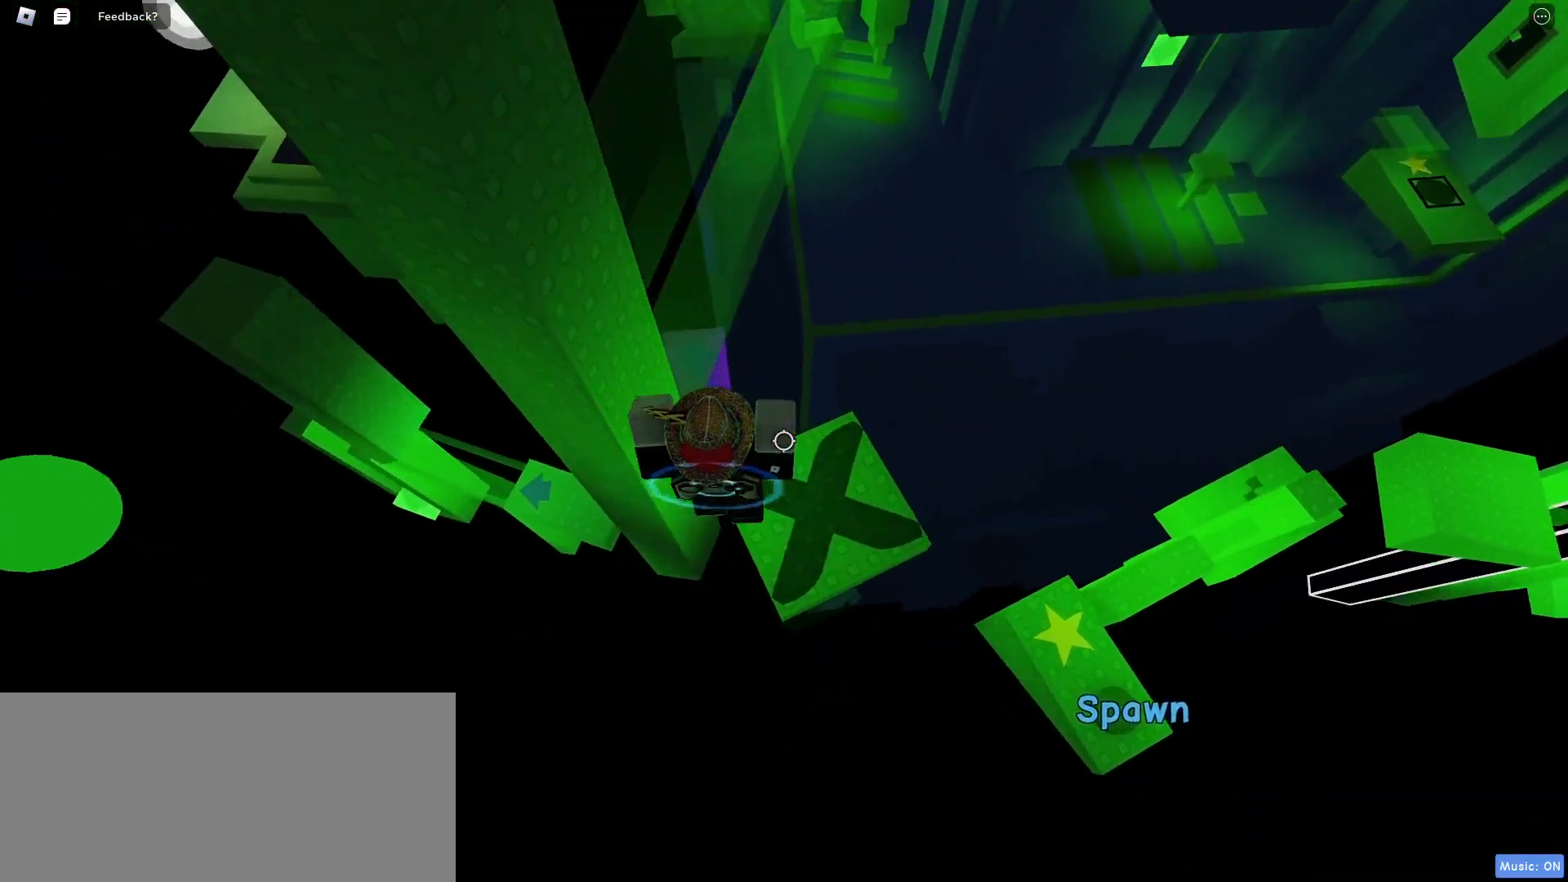
{"keys": [], "mouse": [], "events": [[117, "w", "up"]]}
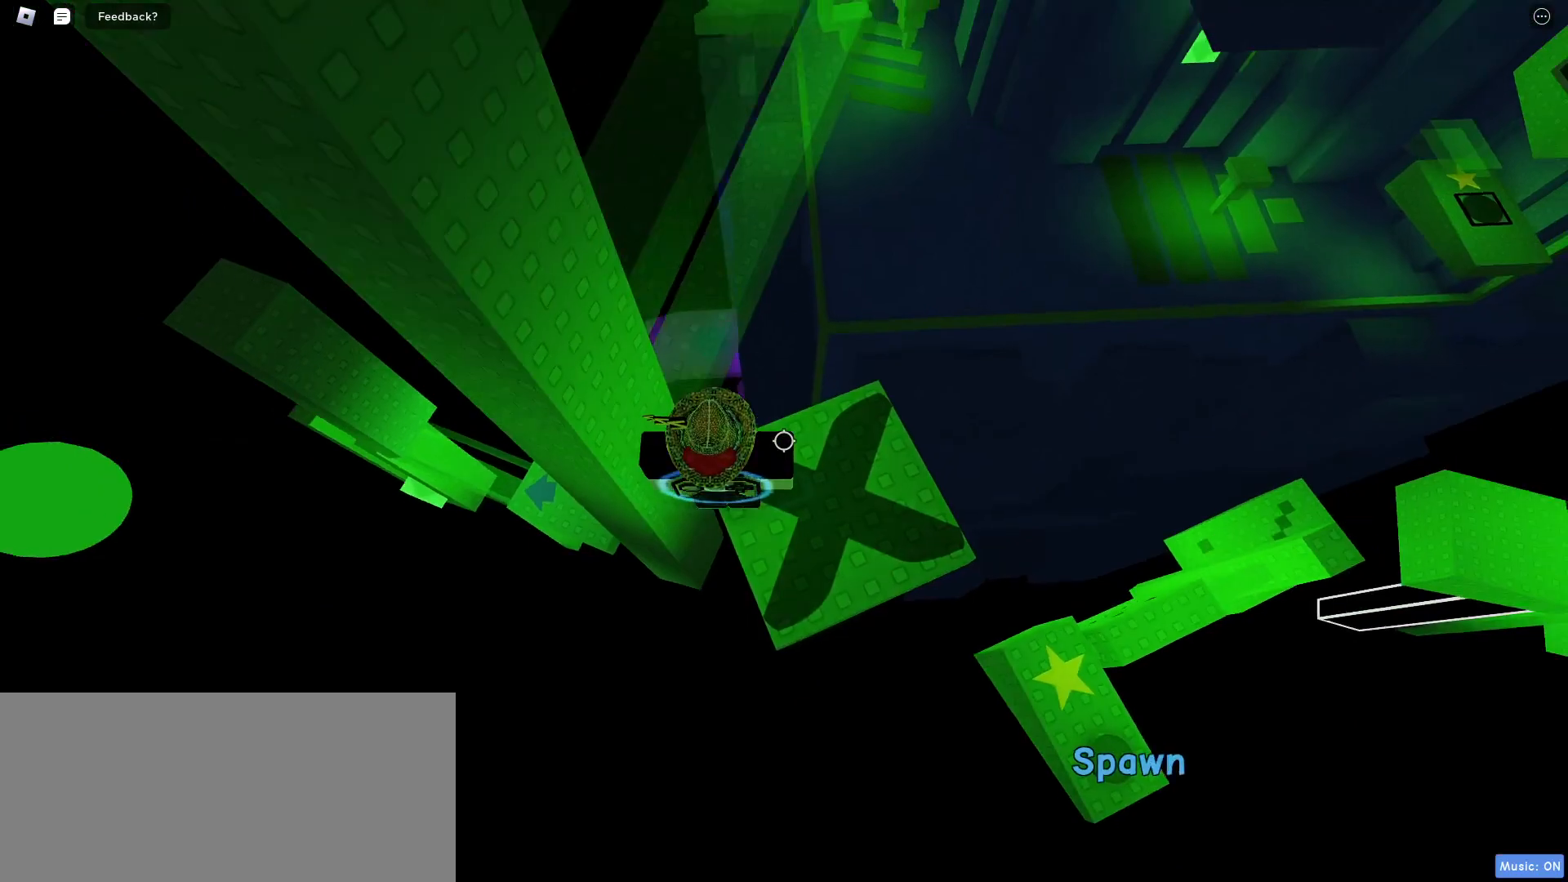
{"keys": [], "mouse": [], "events": []}
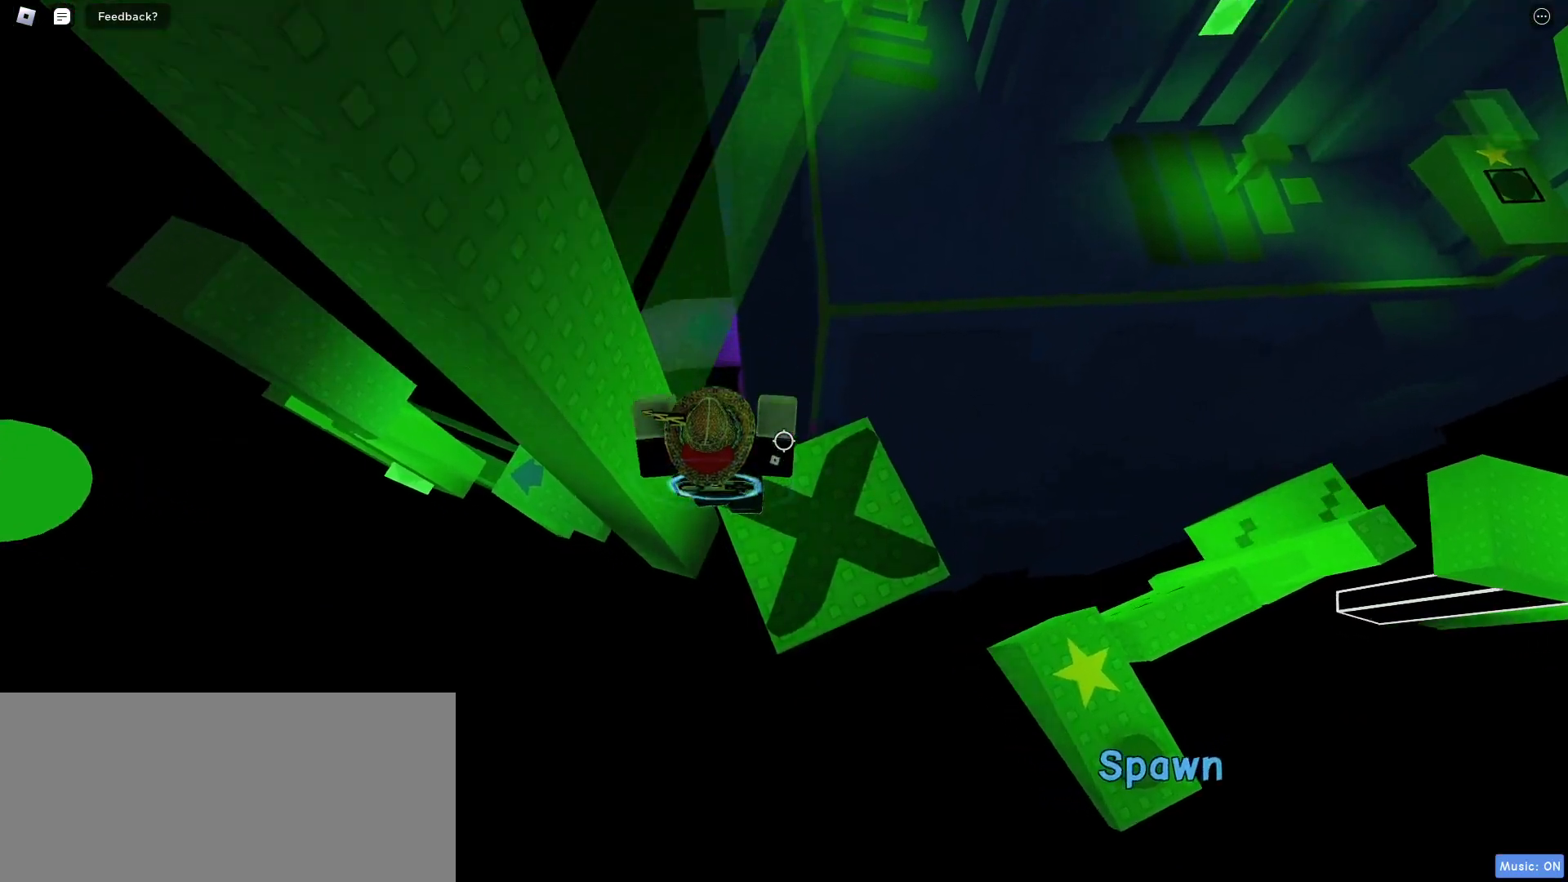
{"keys": ["a"], "mouse": [], "events": [[483, "a", "down"]]}
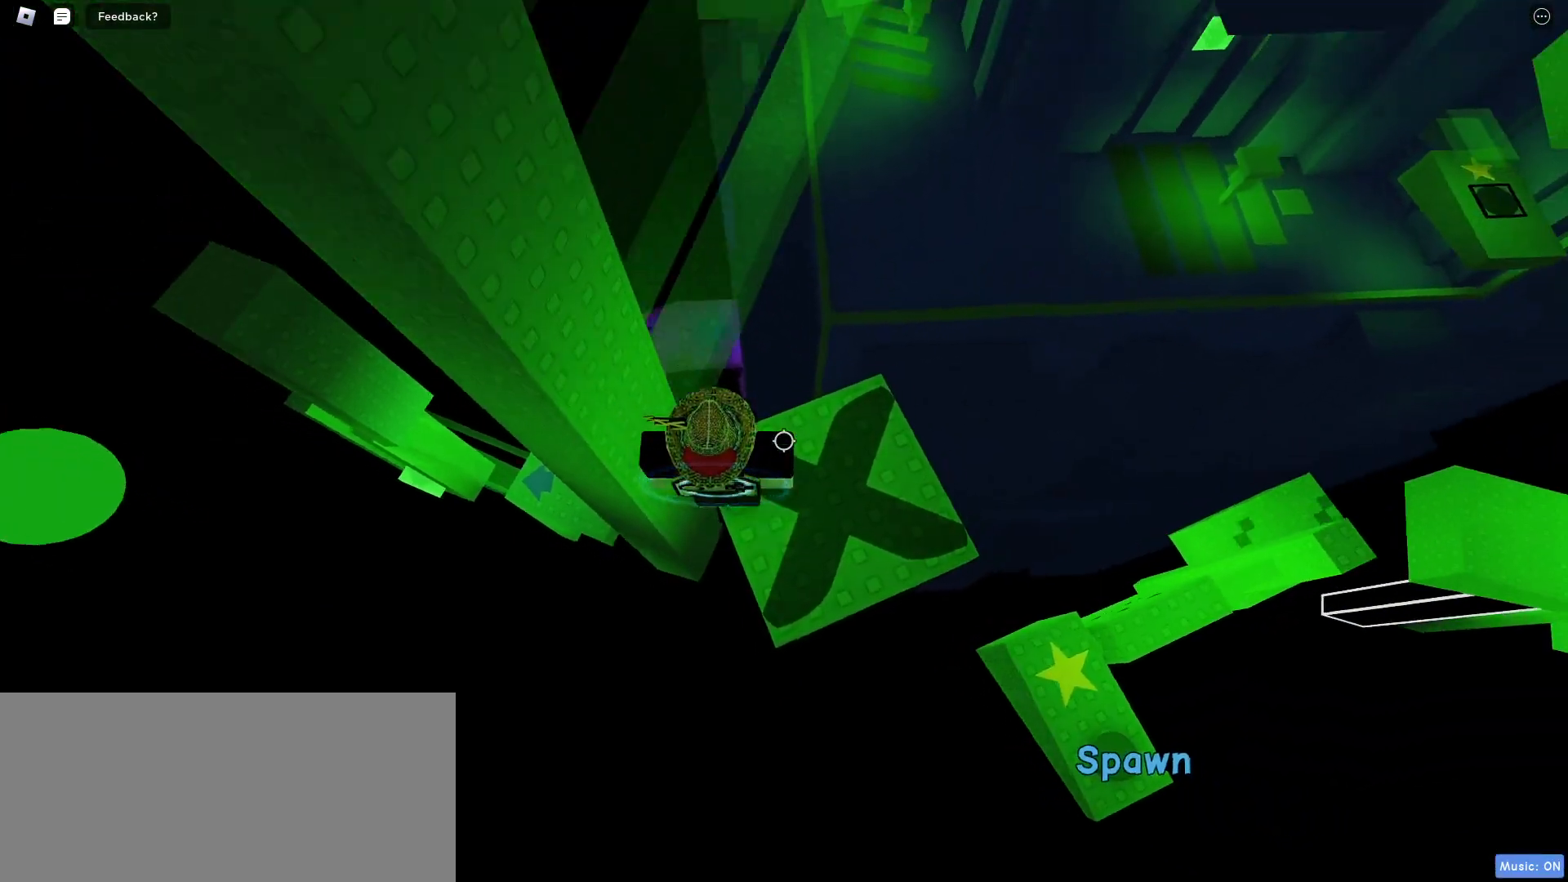
{"keys": ["a"], "mouse": [], "events": [[67, "space", "down"], [483, "space", "up"]]}
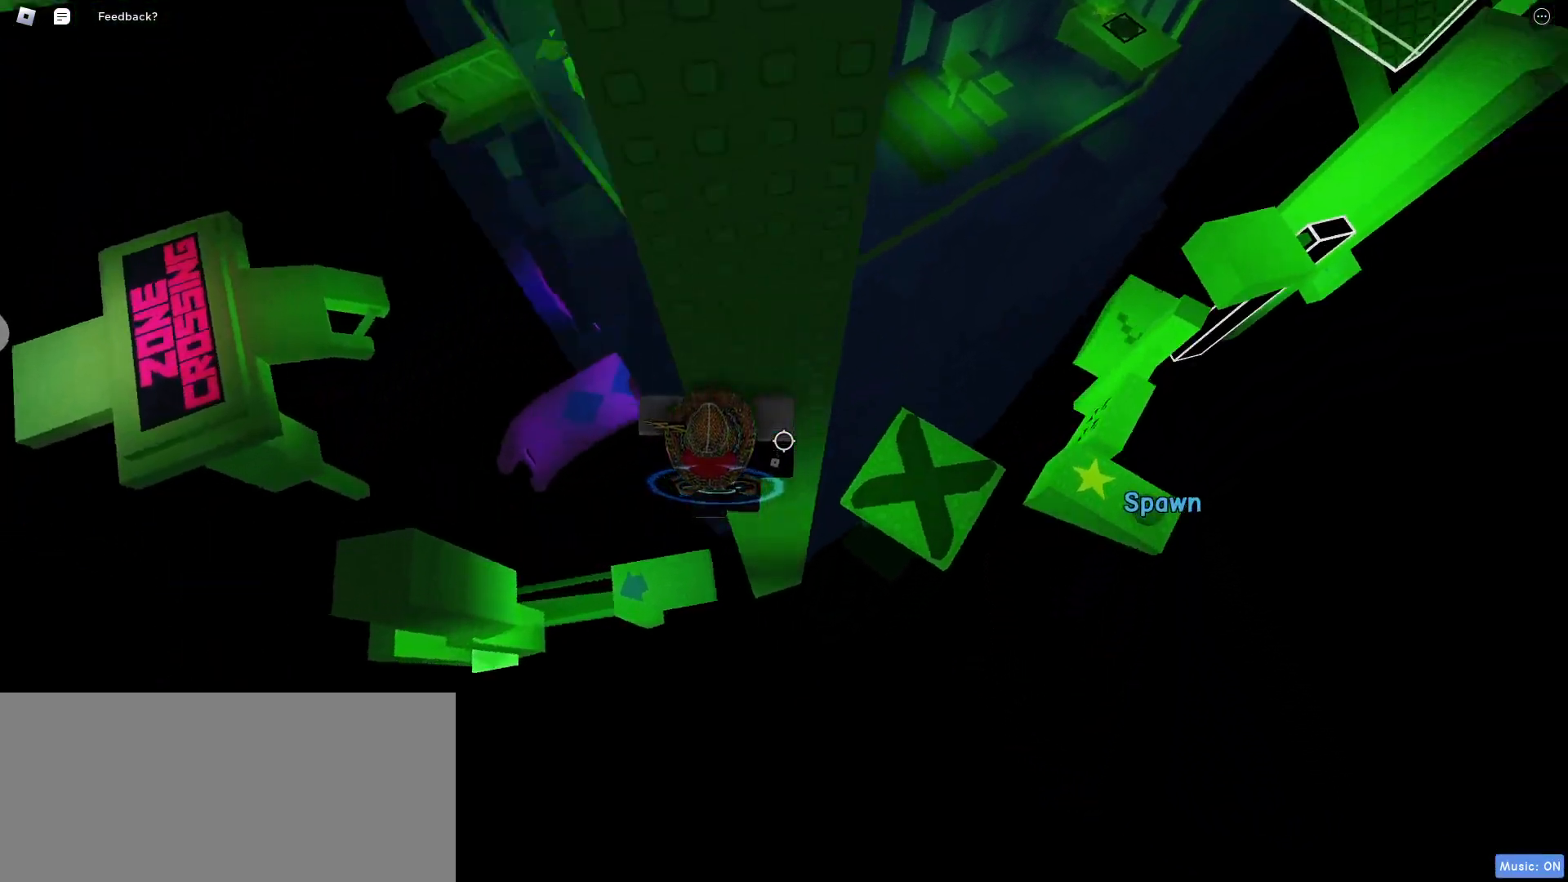
{"keys": ["a"], "mouse": [], "events": []}
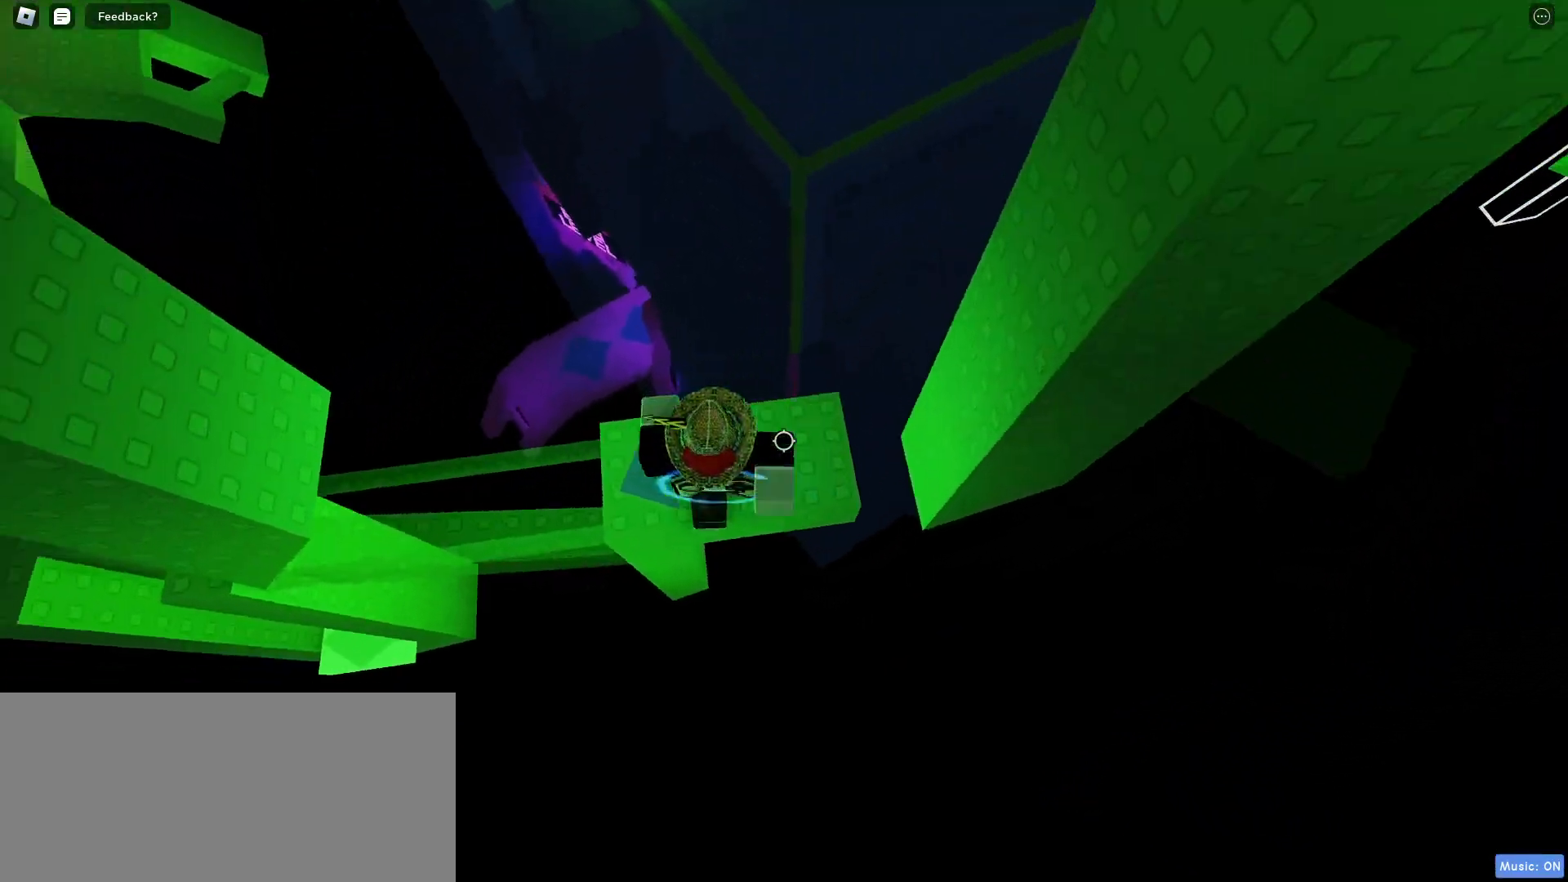
{"keys": ["a"], "mouse": [], "events": [[183, "a", "up"], [500, "a", "down"]]}
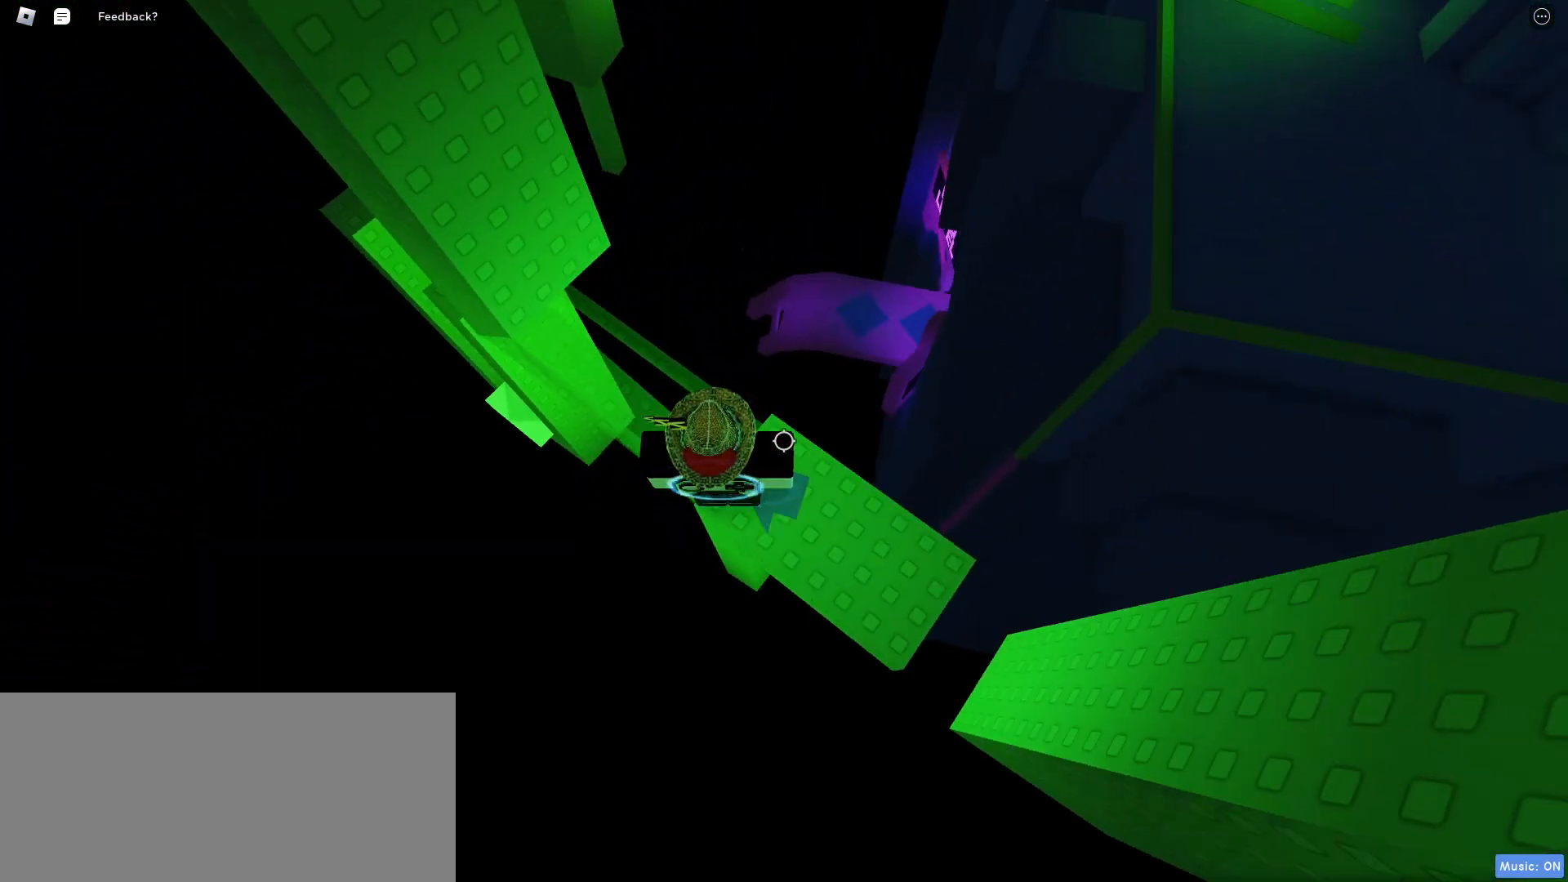
{"keys": ["a", "space"], "mouse": [], "events": [[117, "space", "down"]]}
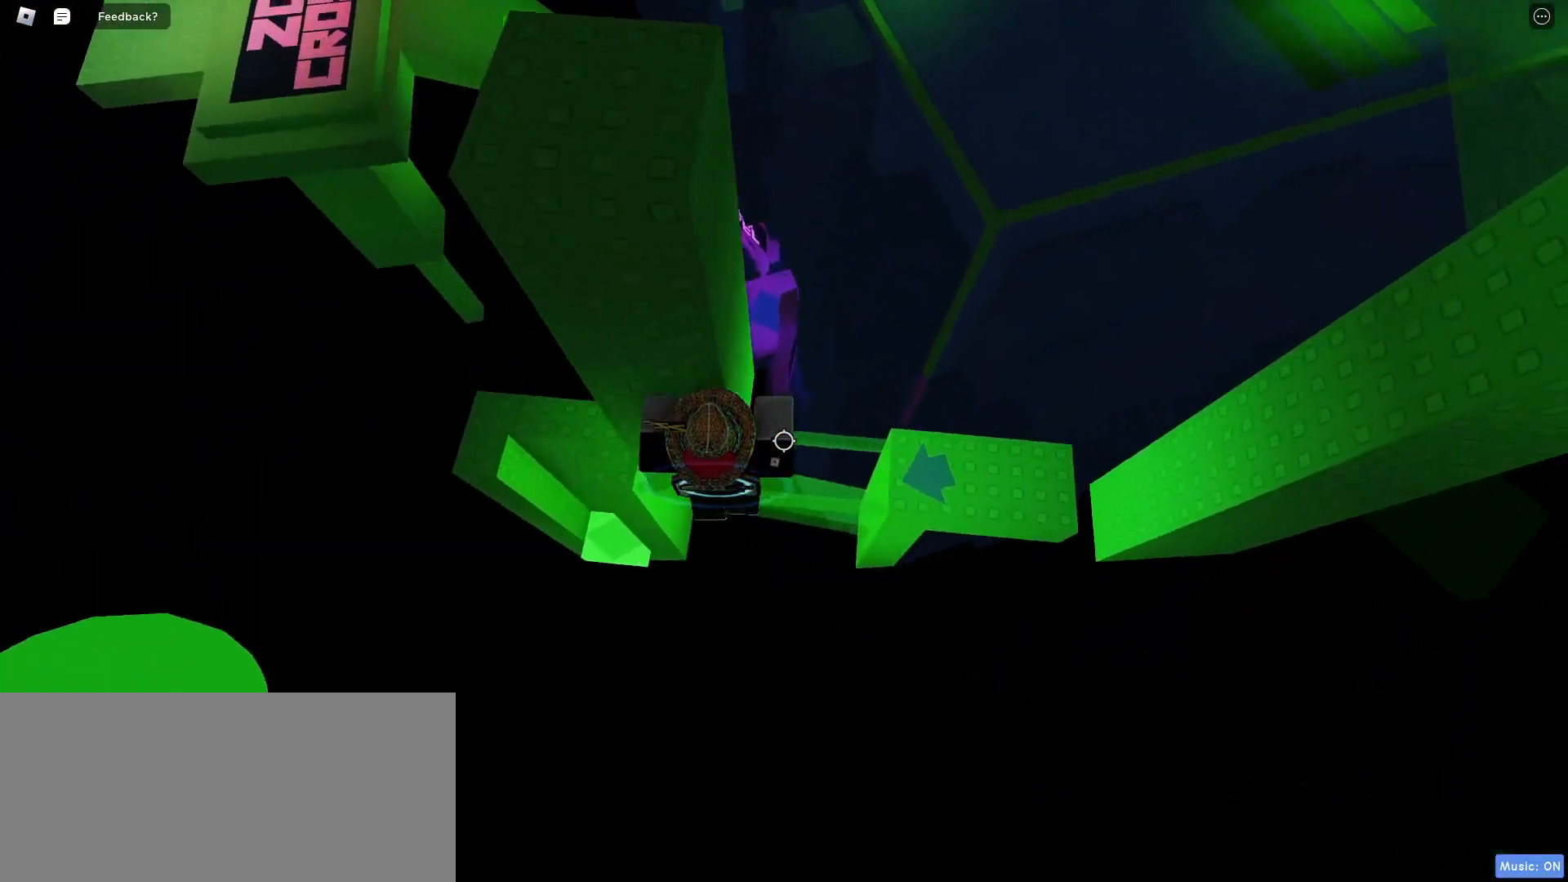
{"keys": [], "mouse": [], "events": [[150, "space", "up"], [467, "a", "up"]]}